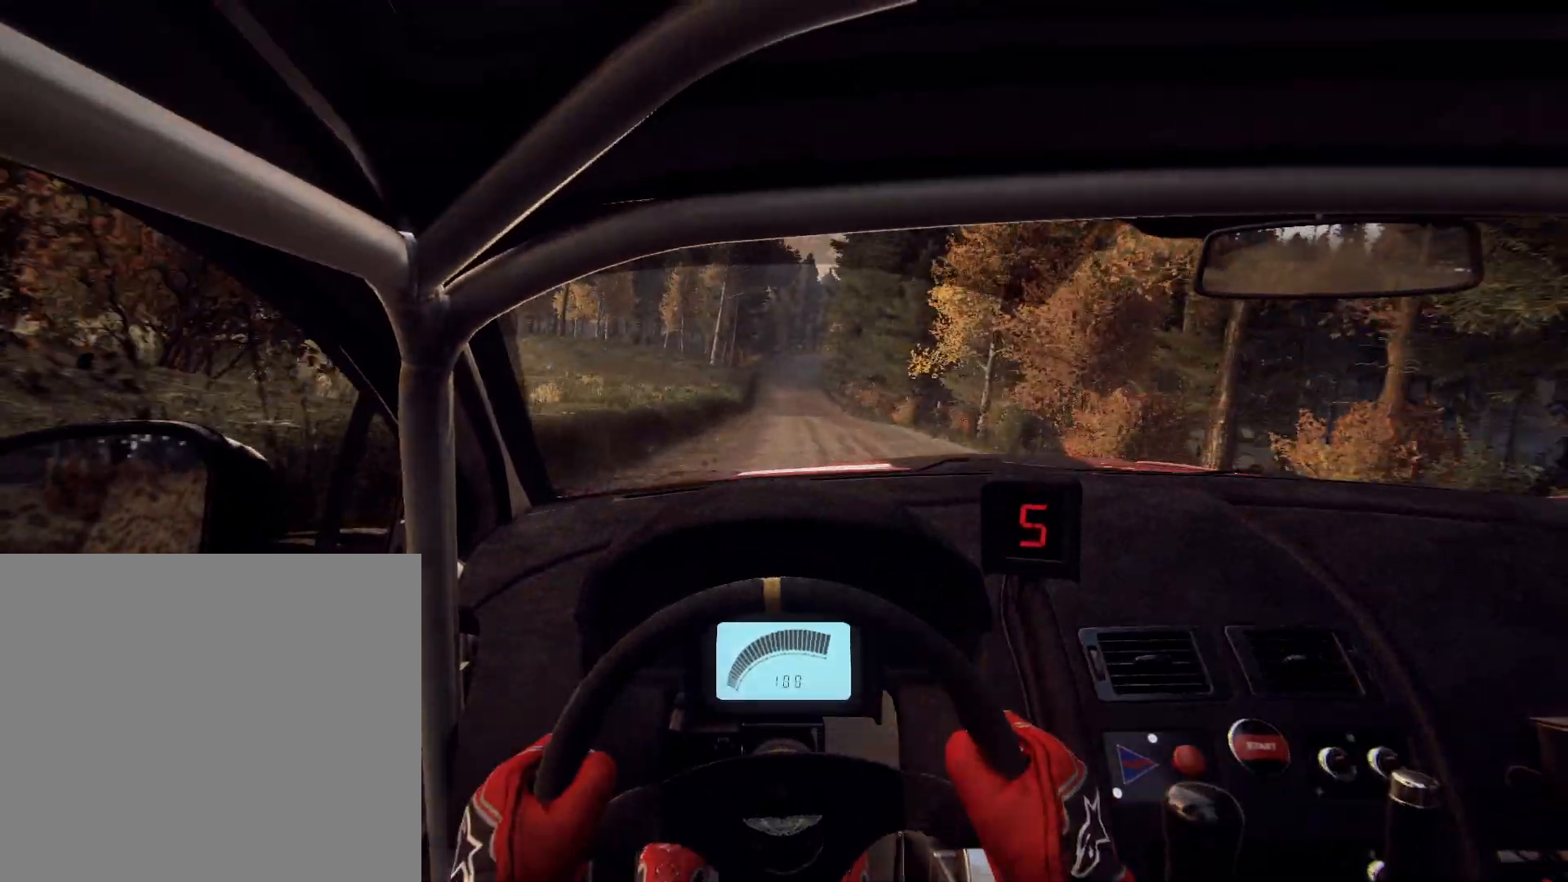
Gameplay with a controller (Xbox layout); each line is a JSON object with the inputs held at the frame after it. "events" lists button and stick changes between this image and that frame as [ms after this image, input, new state], when the widget could be followed in between.
{"buttons": [], "left_stick": "center", "right_stick": "up", "events": []}
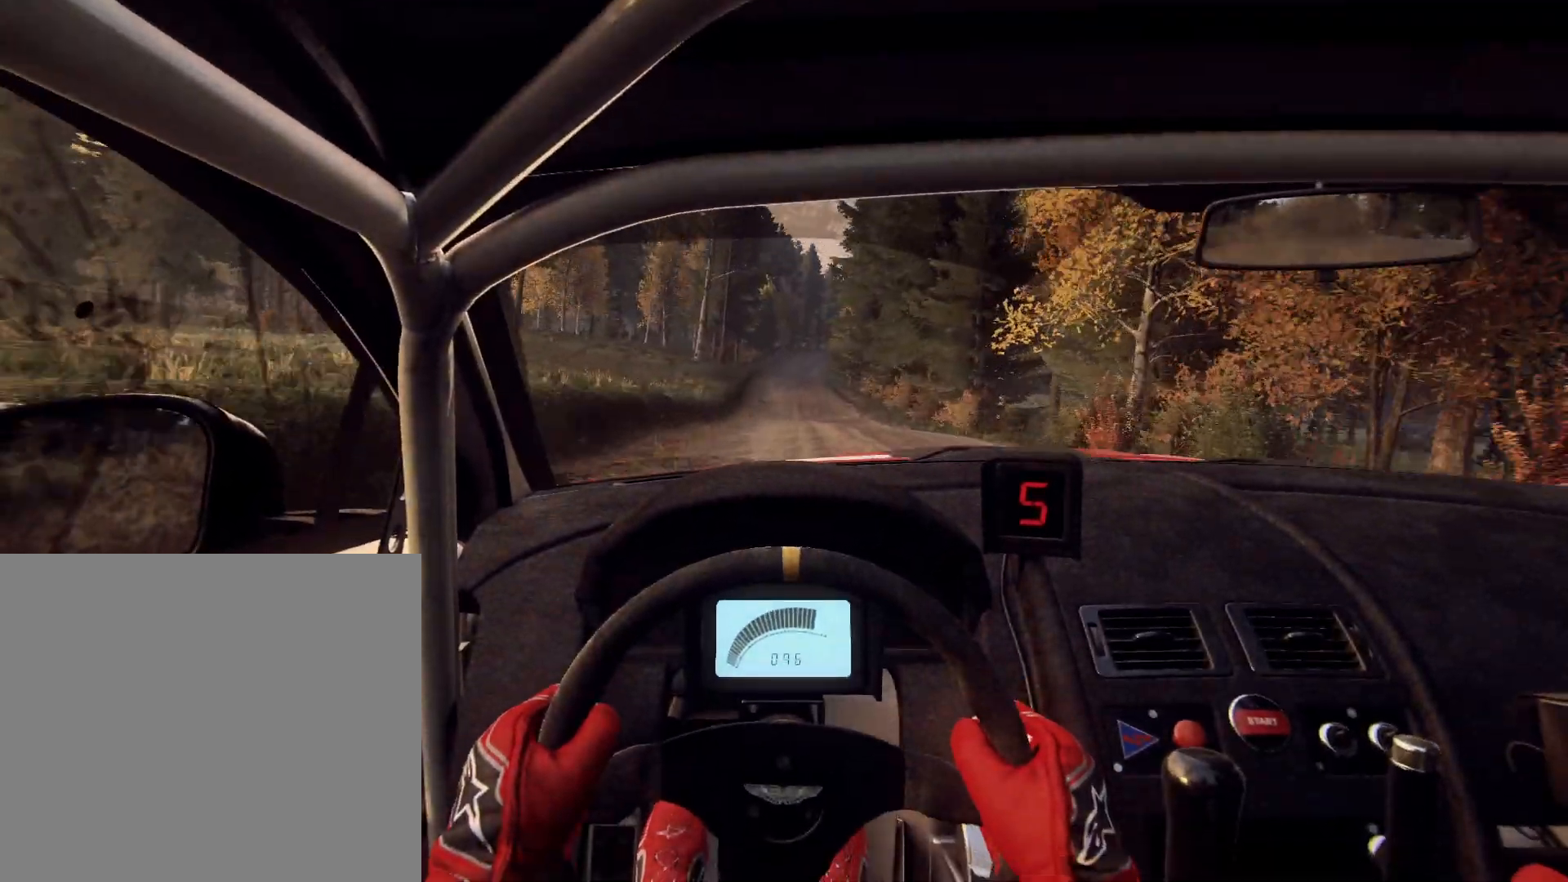
{"buttons": [], "left_stick": "center", "right_stick": "up", "events": [[233, "left_stick", "left"], [367, "left_stick", "center"]]}
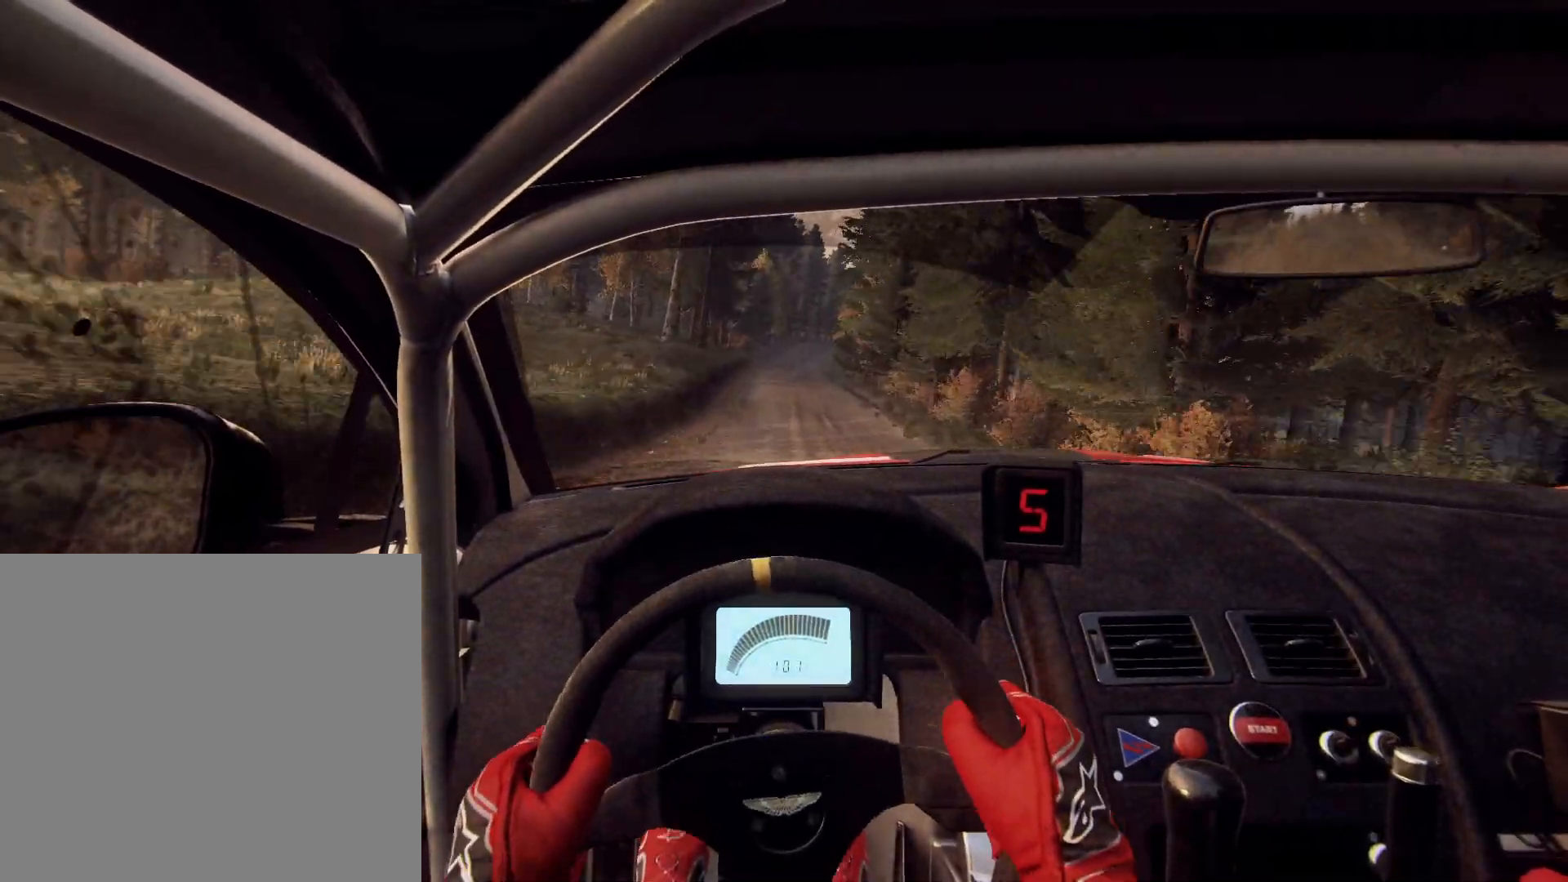
{"buttons": [], "left_stick": "center", "right_stick": "up", "events": [[133, "R1", "down"], [200, "R1", "up"], [300, "left_stick", "right"], [467, "left_stick", "center"]]}
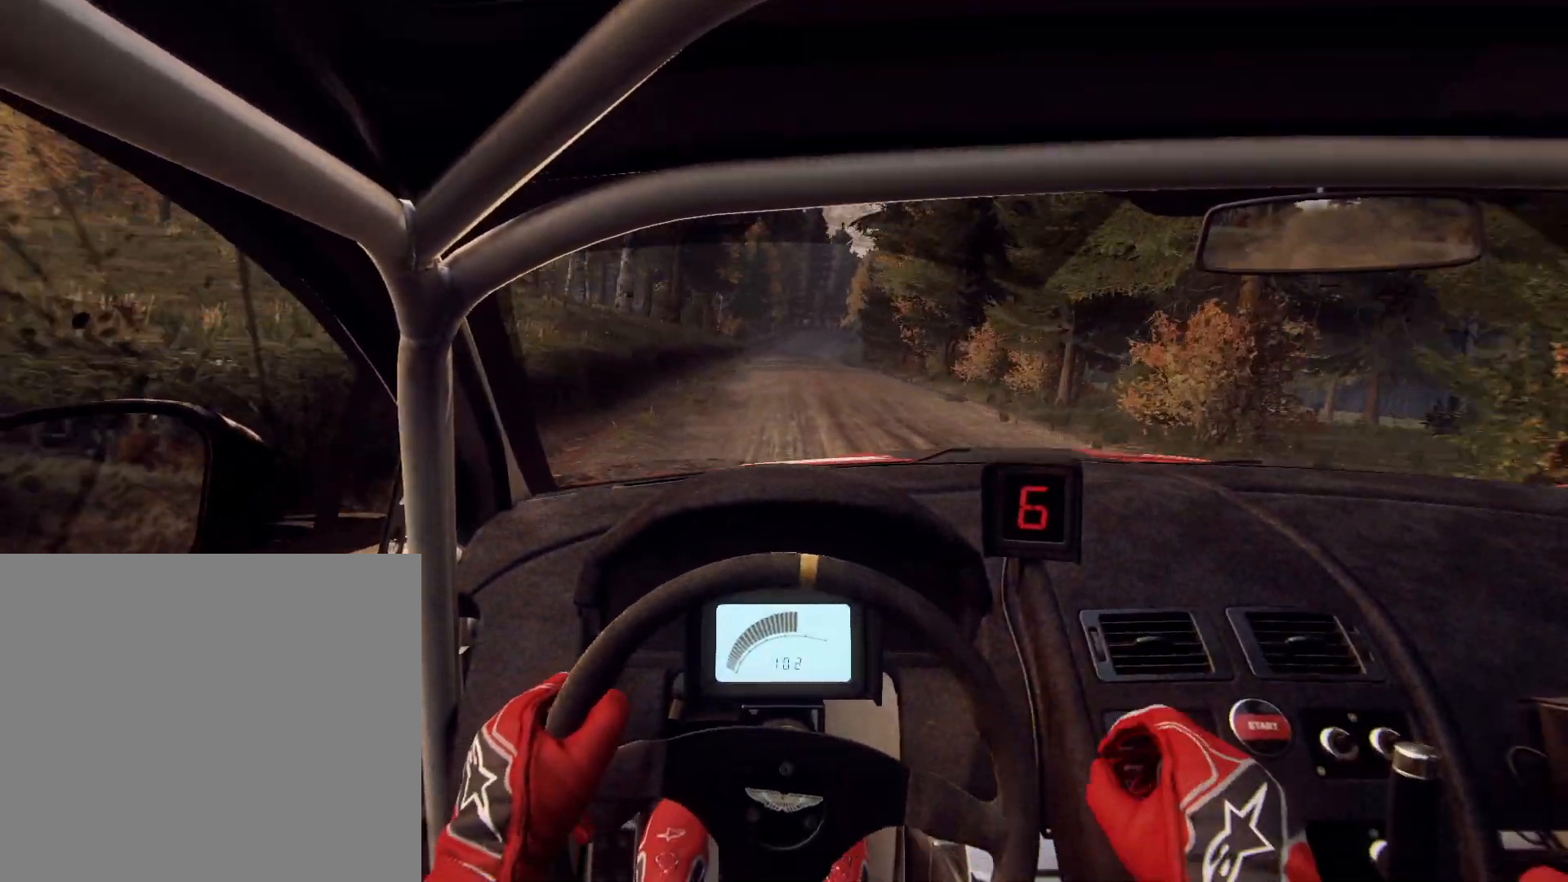
{"buttons": [], "left_stick": "center", "right_stick": "up", "events": [[300, "left_stick", "right"], [500, "left_stick", "center"]]}
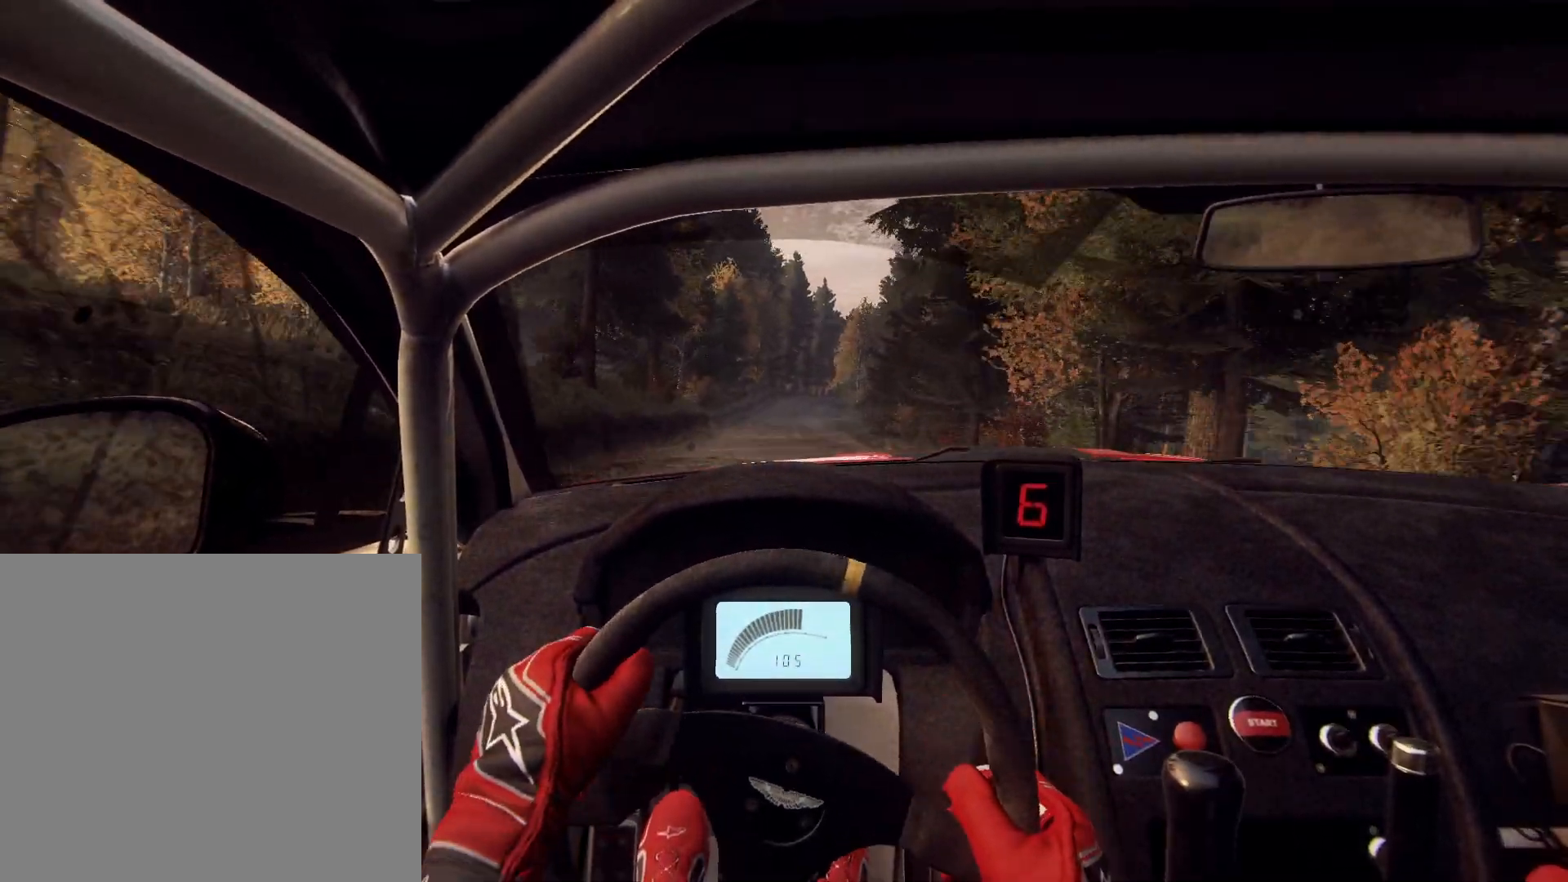
{"buttons": [], "left_stick": "down-left", "right_stick": "up", "events": [[133, "left_stick", "right"], [267, "left_stick", "left"], [267, "right_stick", "center"], [333, "left_stick", "center"], [467, "left_stick", "down-left"], [467, "right_stick", "up"]]}
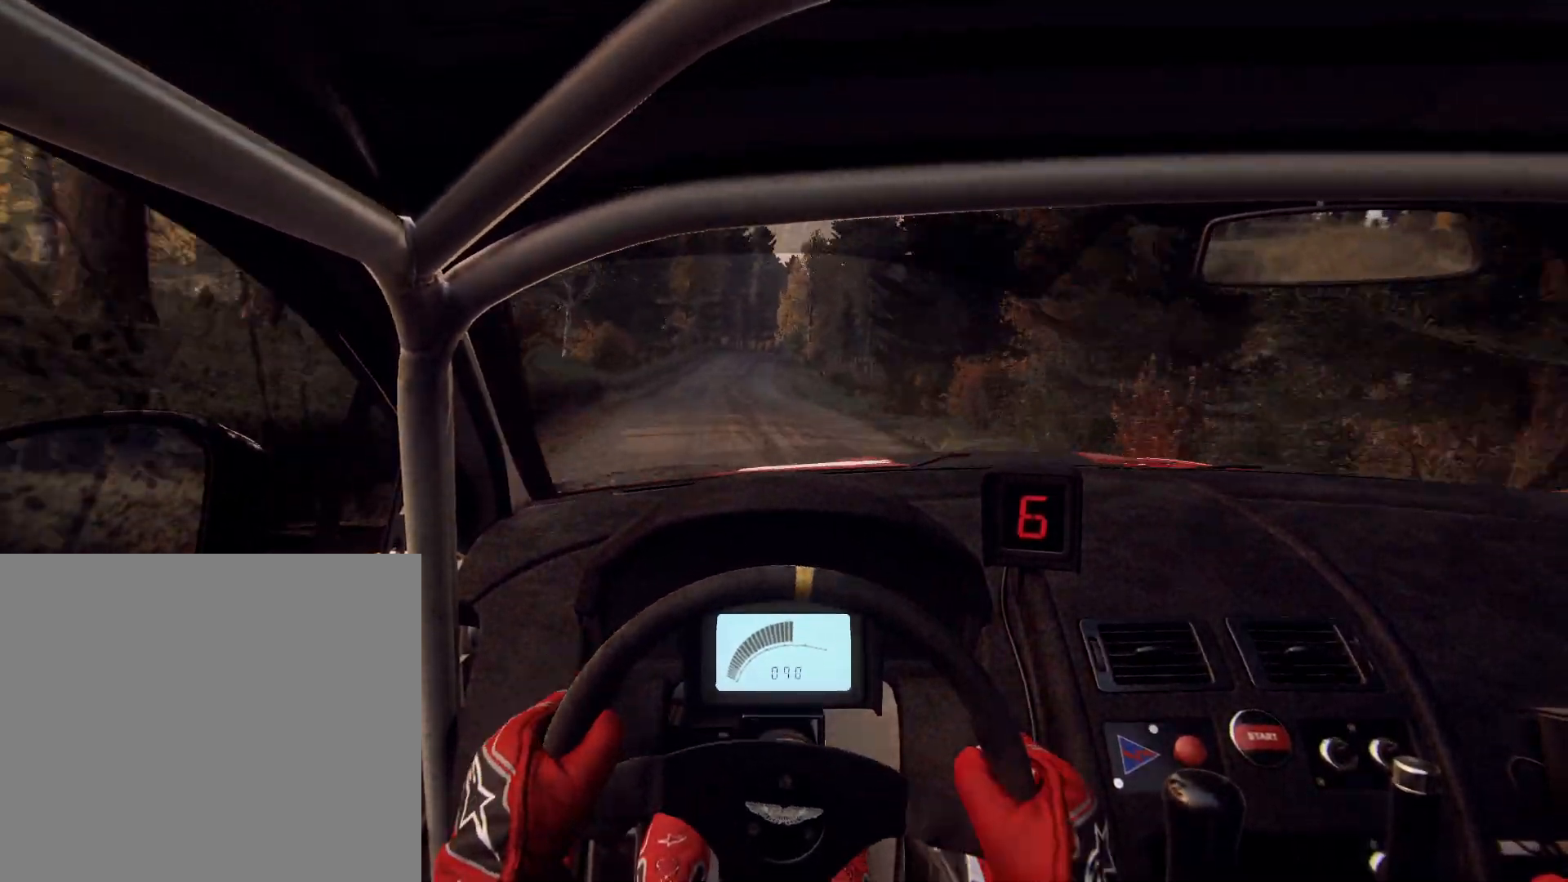
{"buttons": [], "left_stick": "center", "right_stick": "up", "events": [[133, "right_stick", "center"], [167, "left_stick", "center"], [267, "left_stick", "left"], [433, "left_stick", "center"], [500, "right_stick", "up"]]}
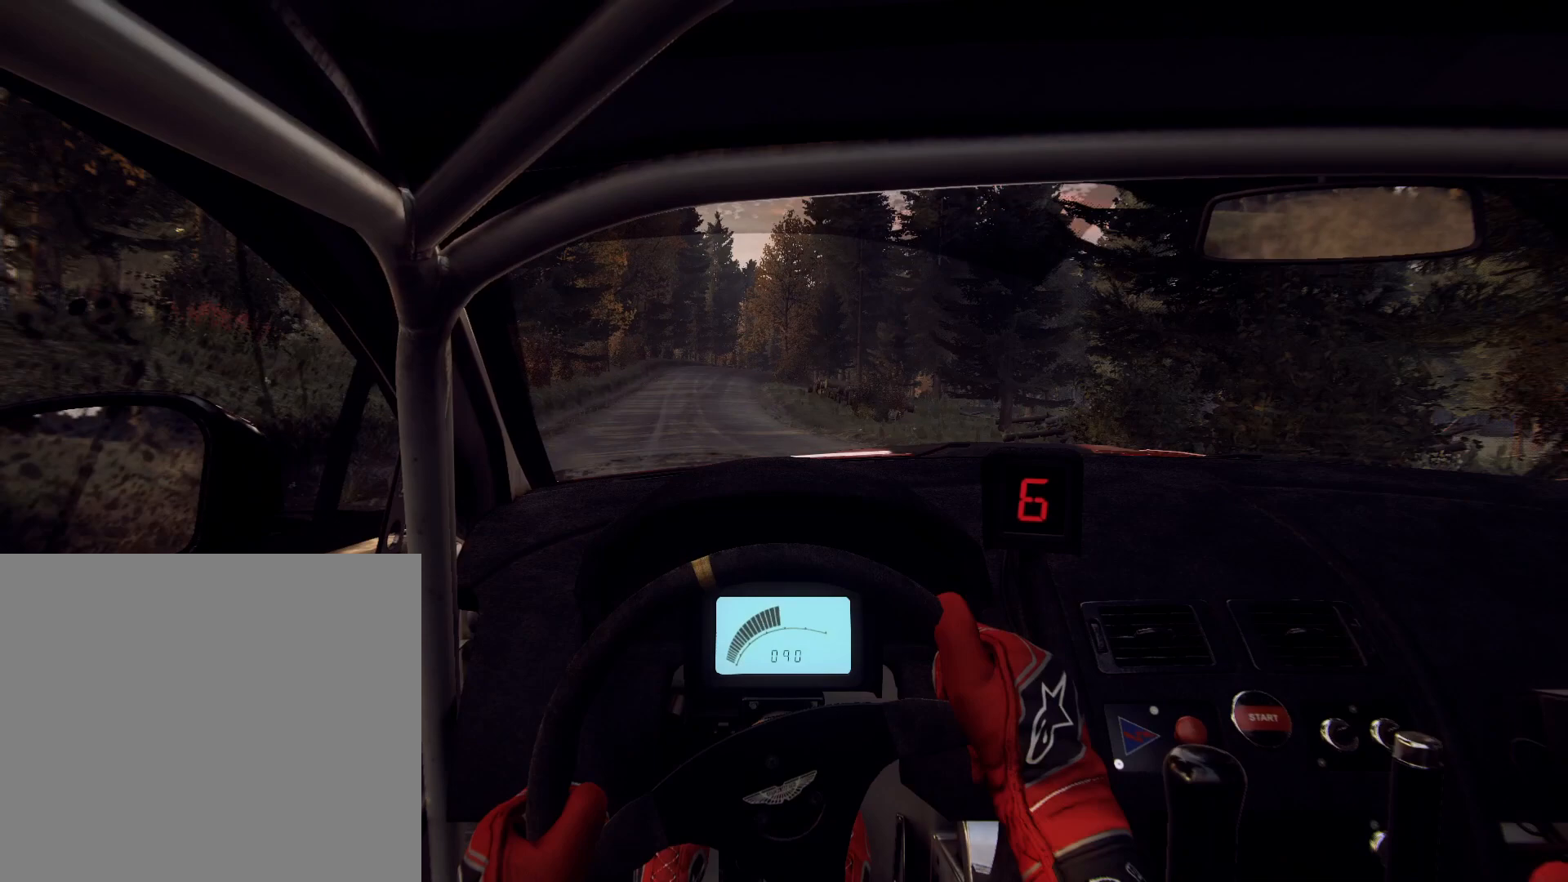
{"buttons": [], "left_stick": "center", "right_stick": "center", "events": [[367, "left_stick", "down-left"], [500, "left_stick", "center"], [500, "right_stick", "center"]]}
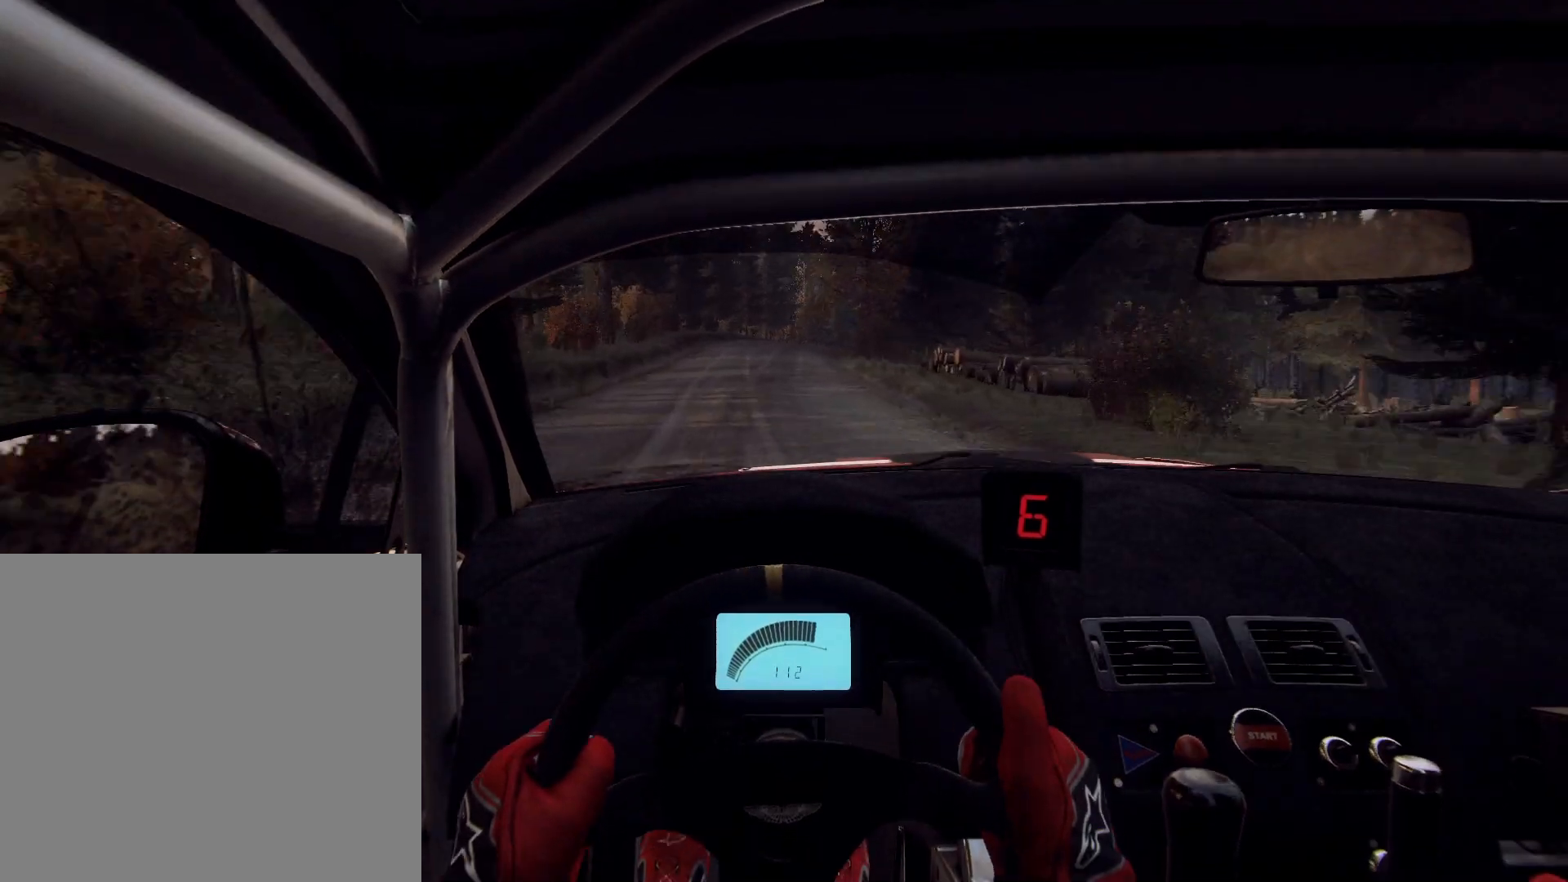
{"buttons": ["L2"], "left_stick": "right", "right_stick": "center", "events": [[133, "L2", "down"], [167, "left_stick", "right"], [233, "L2", "up"], [233, "right_stick", "up"], [333, "L2", "down"], [333, "right_stick", "center"], [433, "L2", "up"], [500, "L2", "down"]]}
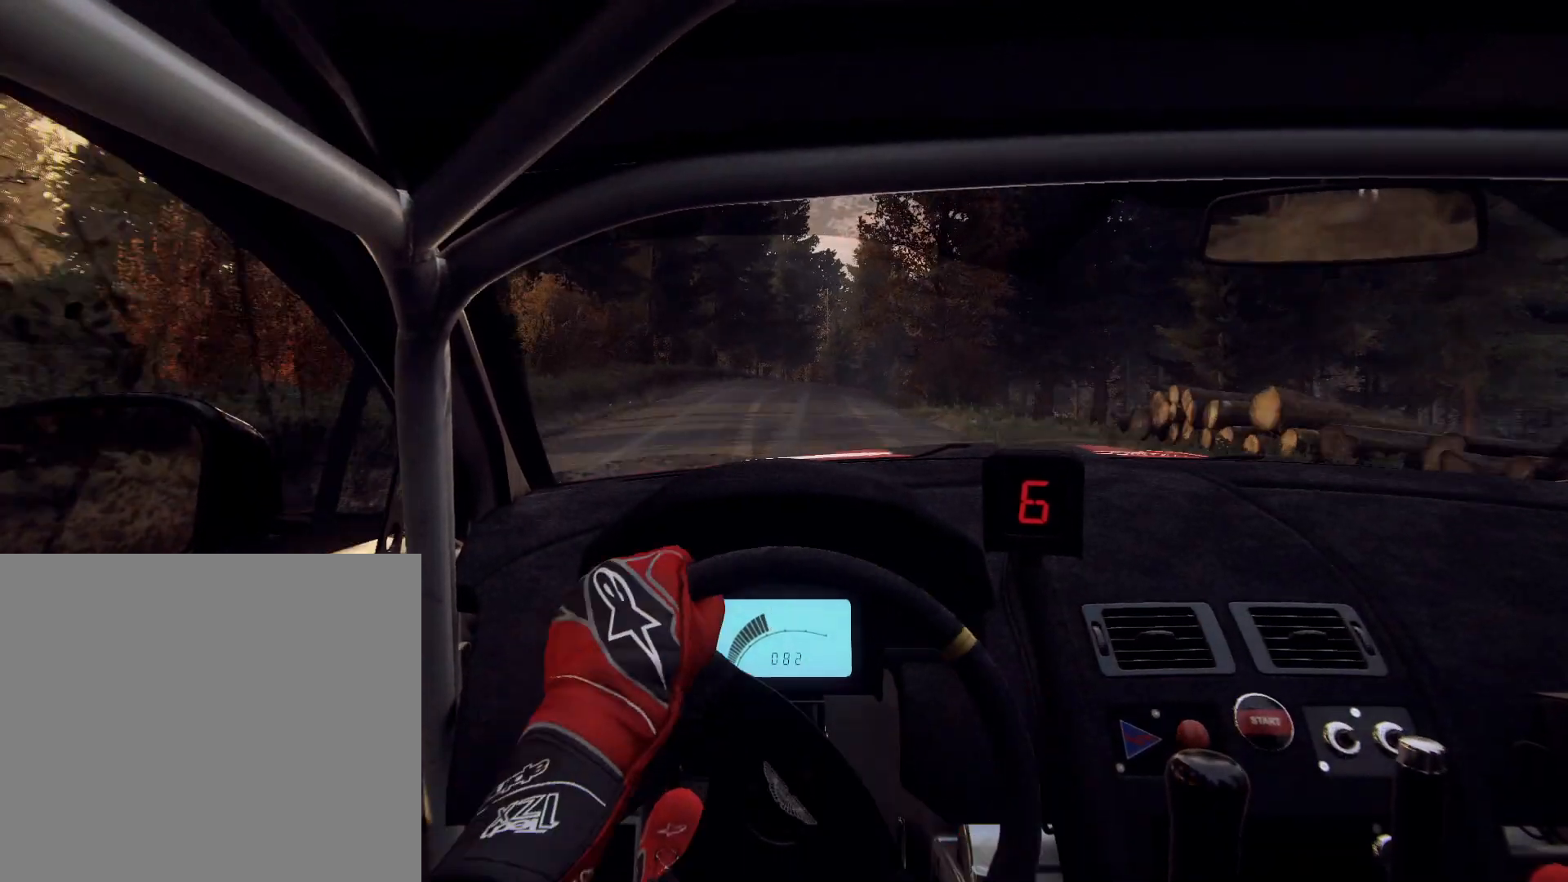
{"buttons": [], "left_stick": "down-left", "right_stick": "center", "events": [[100, "L2", "up"], [100, "left_stick", "center"], [167, "L2", "down"], [267, "L2", "up"], [300, "L2", "down"], [400, "L2", "up"], [400, "left_stick", "down-left"]]}
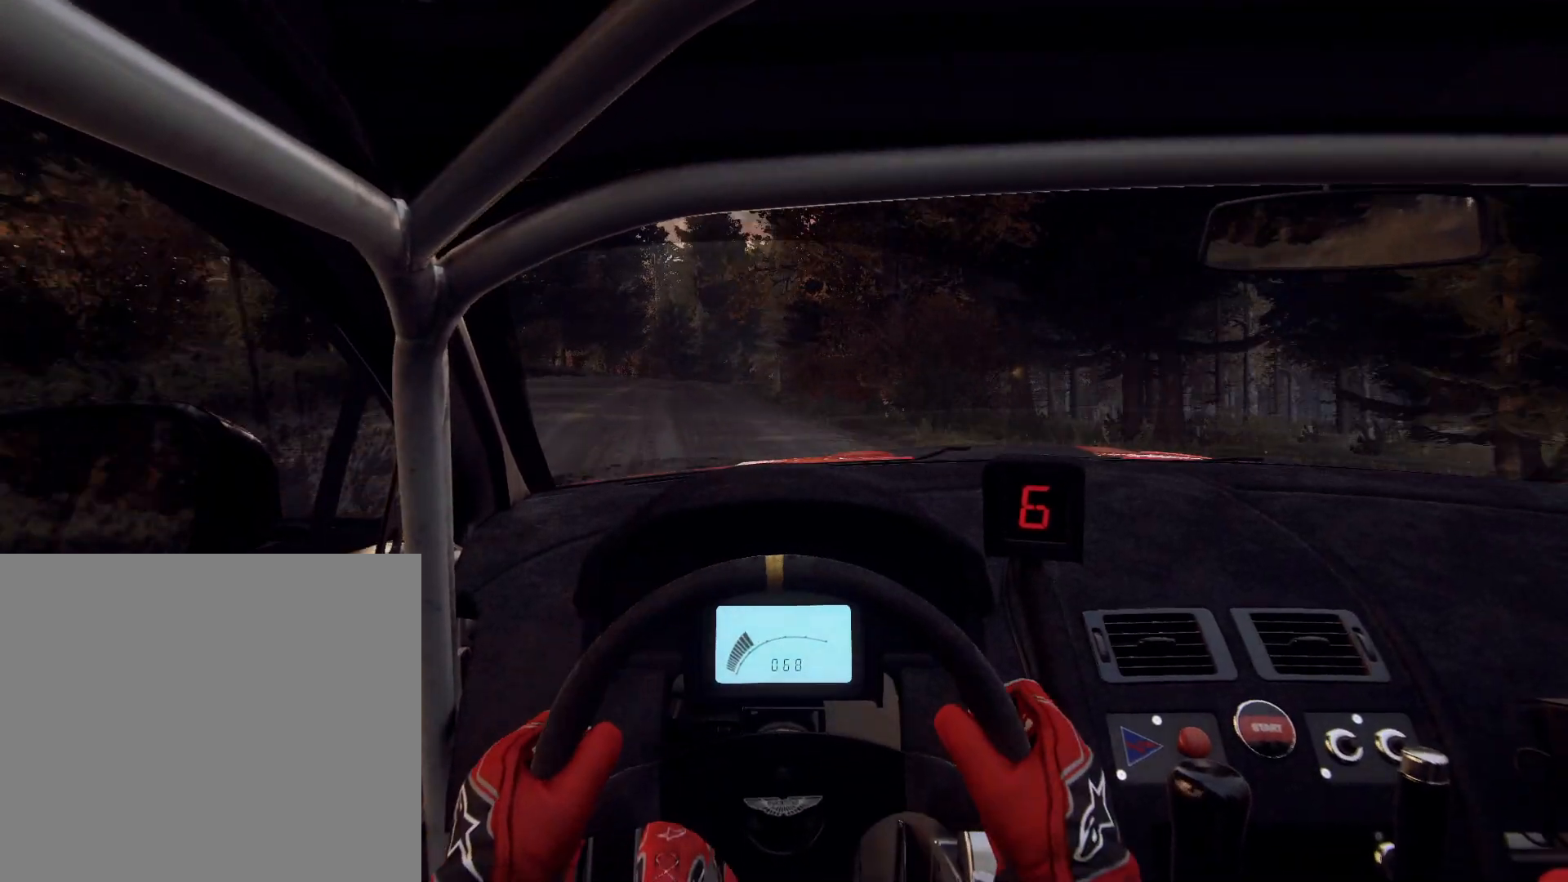
{"buttons": [], "left_stick": "center", "right_stick": "up", "events": [[67, "L1", "down"], [67, "left_stick", "center"], [133, "L1", "up"], [233, "L2", "down"], [300, "left_stick", "left"], [333, "L2", "up"], [400, "left_stick", "center"], [467, "right_stick", "up"]]}
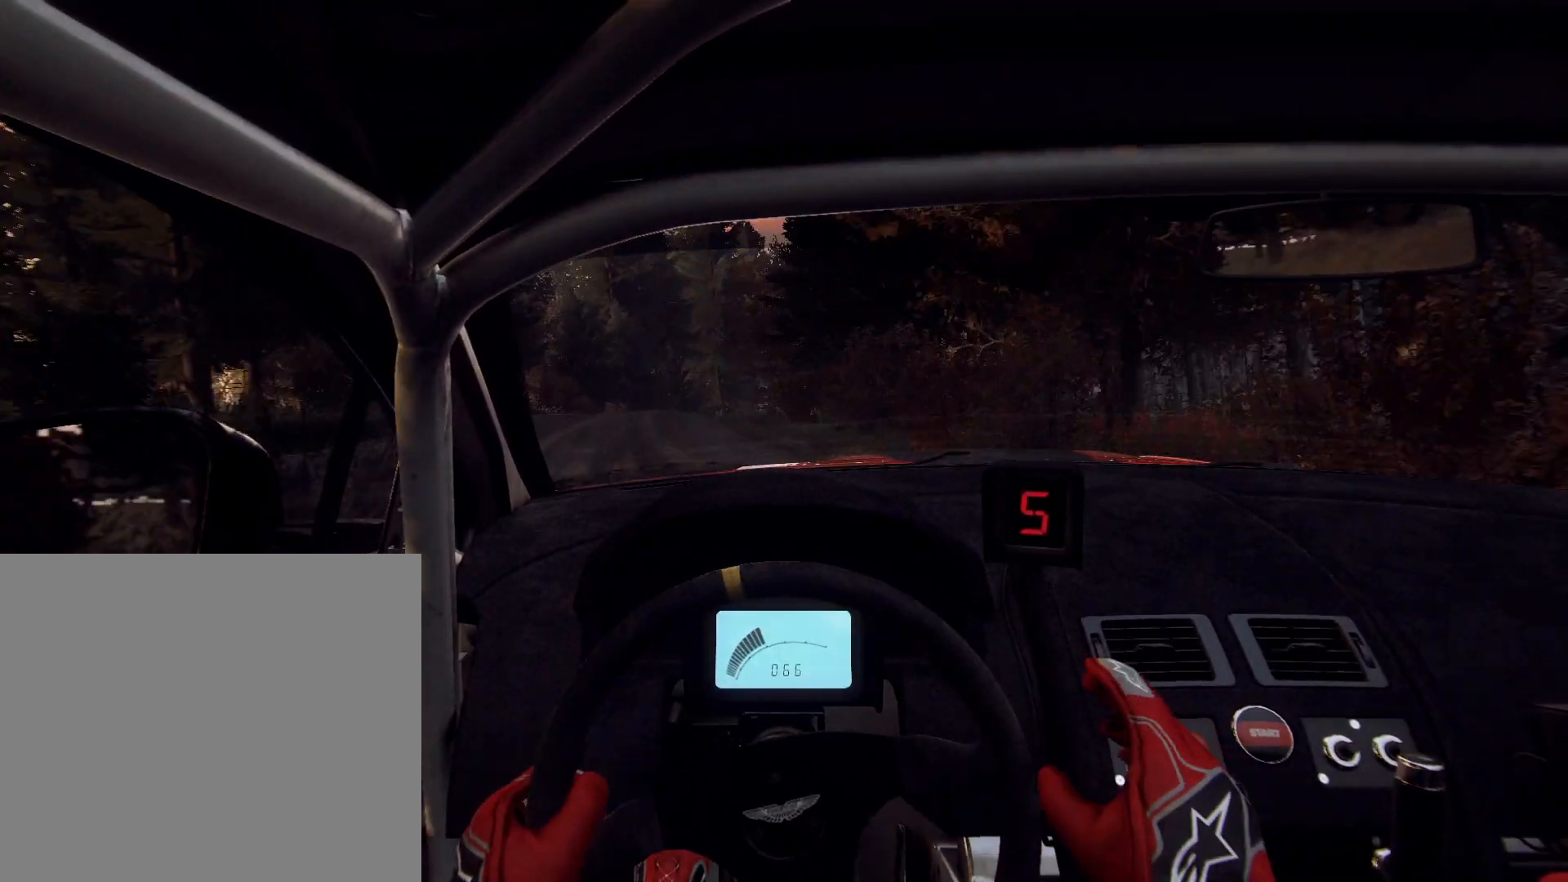
{"buttons": [], "left_stick": "center", "right_stick": "up", "events": [[267, "right_stick", "center"], [300, "left_stick", "right"], [400, "left_stick", "center"], [467, "right_stick", "up"]]}
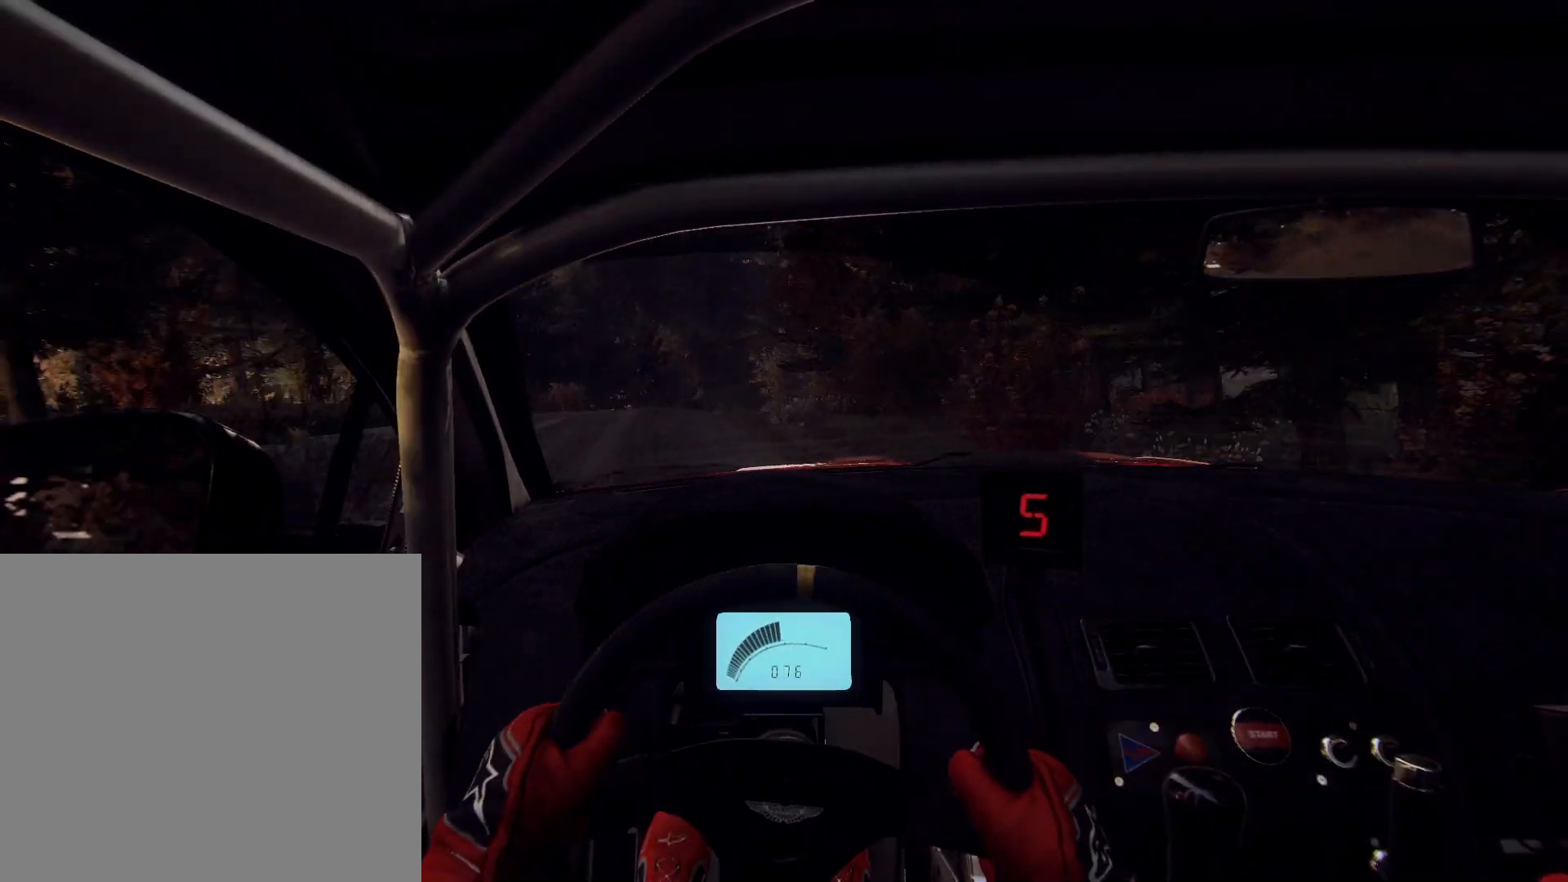
{"buttons": ["L2"], "left_stick": "right", "right_stick": "center", "events": [[133, "left_stick", "right"], [133, "right_stick", "center"], [167, "L2", "down"], [233, "L2", "up"], [333, "left_stick", "center"], [467, "L2", "down"], [467, "left_stick", "right"]]}
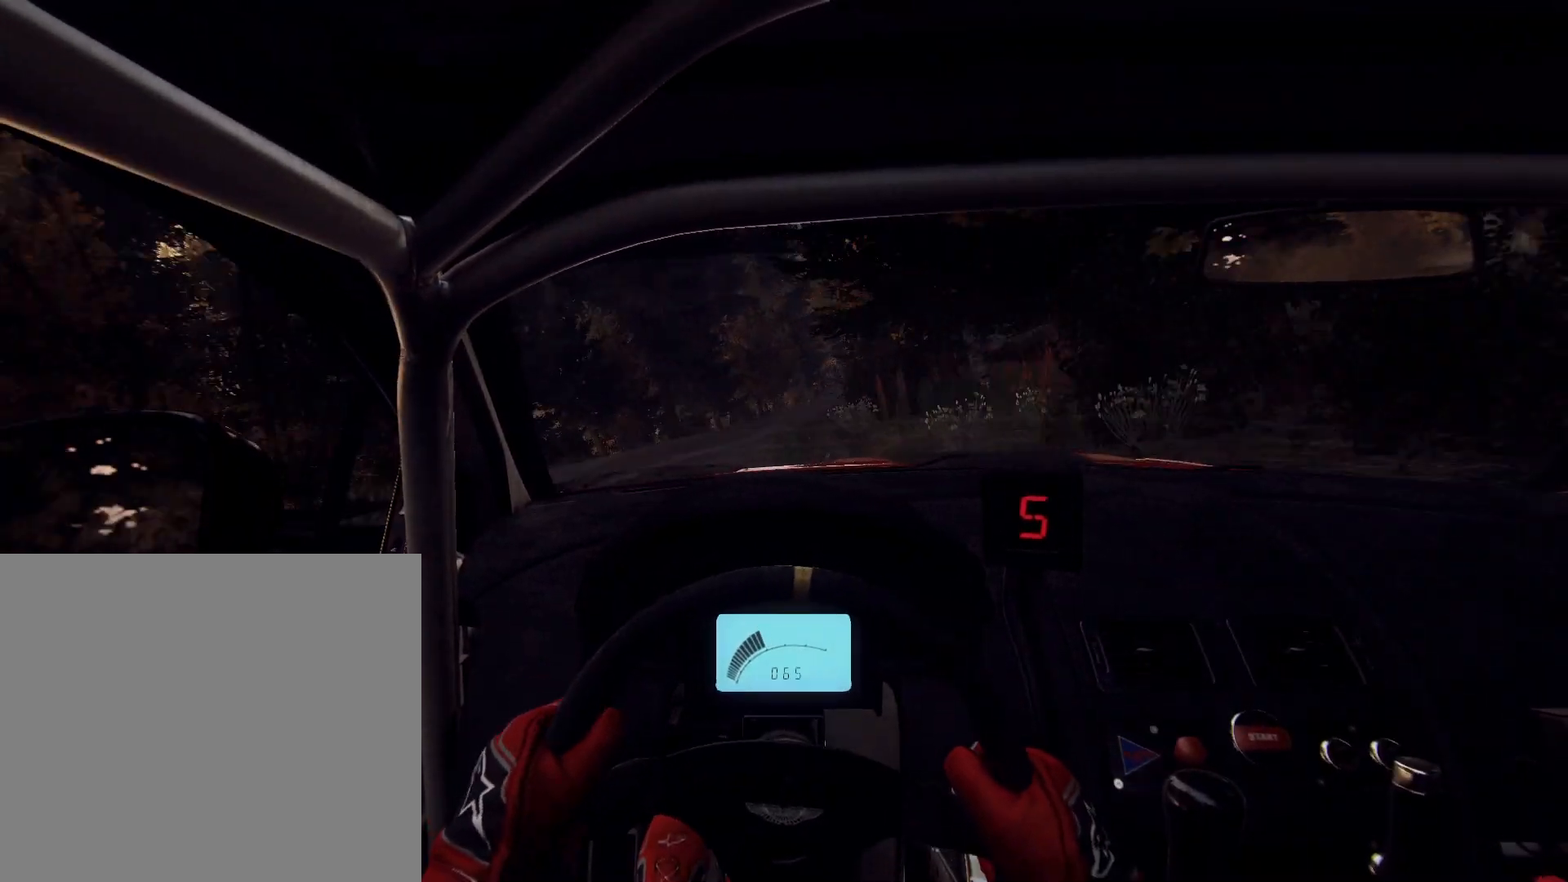
{"buttons": [], "left_stick": "down-left", "right_stick": "center", "events": [[67, "L2", "up"], [167, "L2", "down"], [233, "L2", "up"], [267, "left_stick", "left"], [400, "left_stick", "down-left"]]}
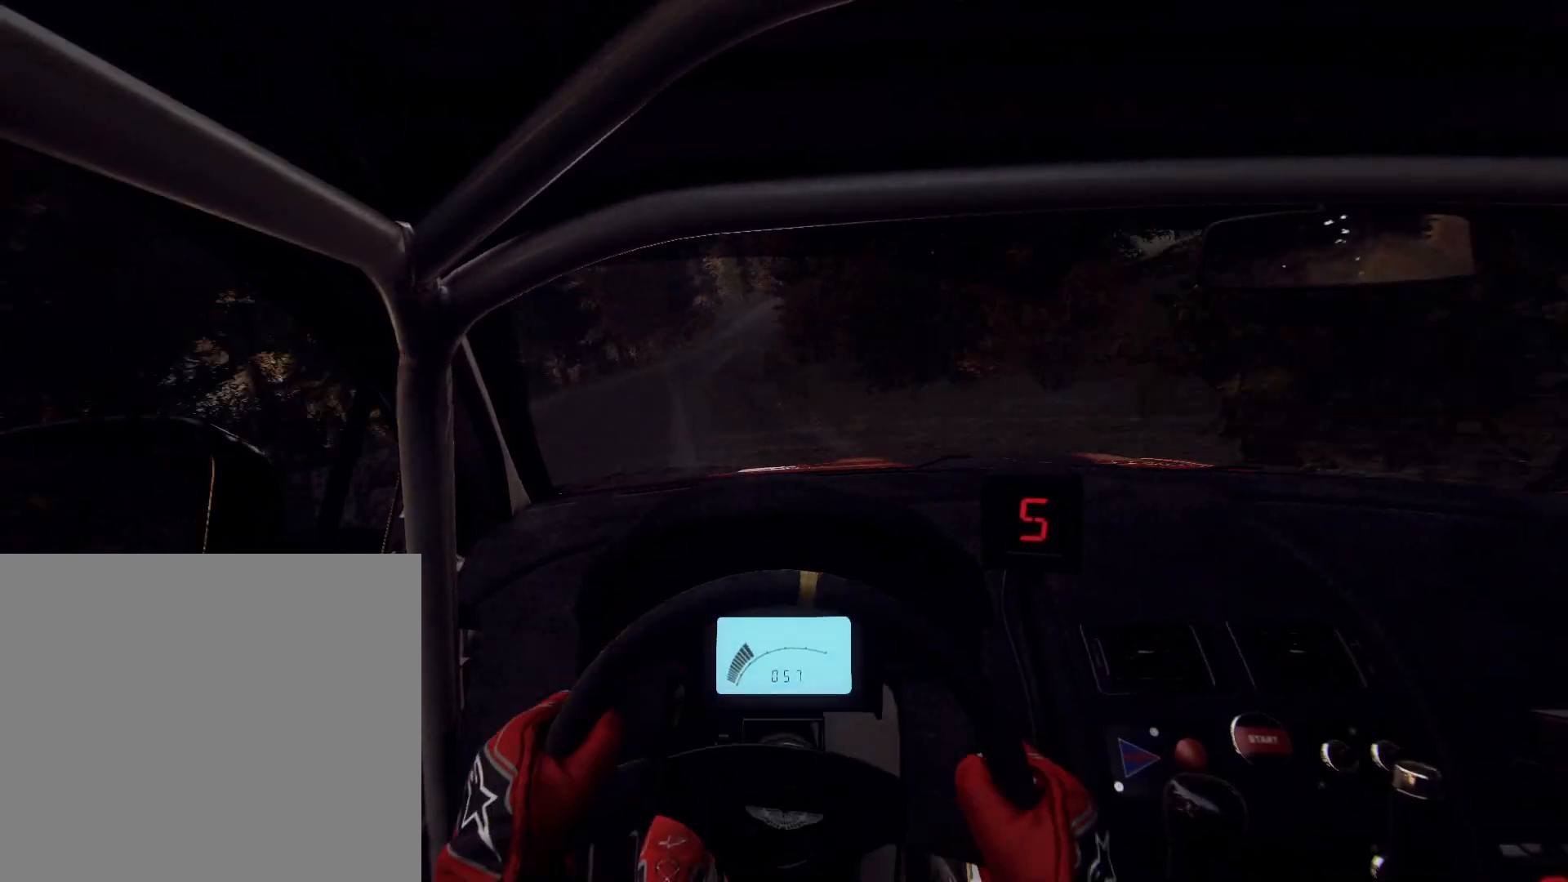
{"buttons": [], "left_stick": "center", "right_stick": "up", "events": [[300, "left_stick", "center"], [300, "right_stick", "up"]]}
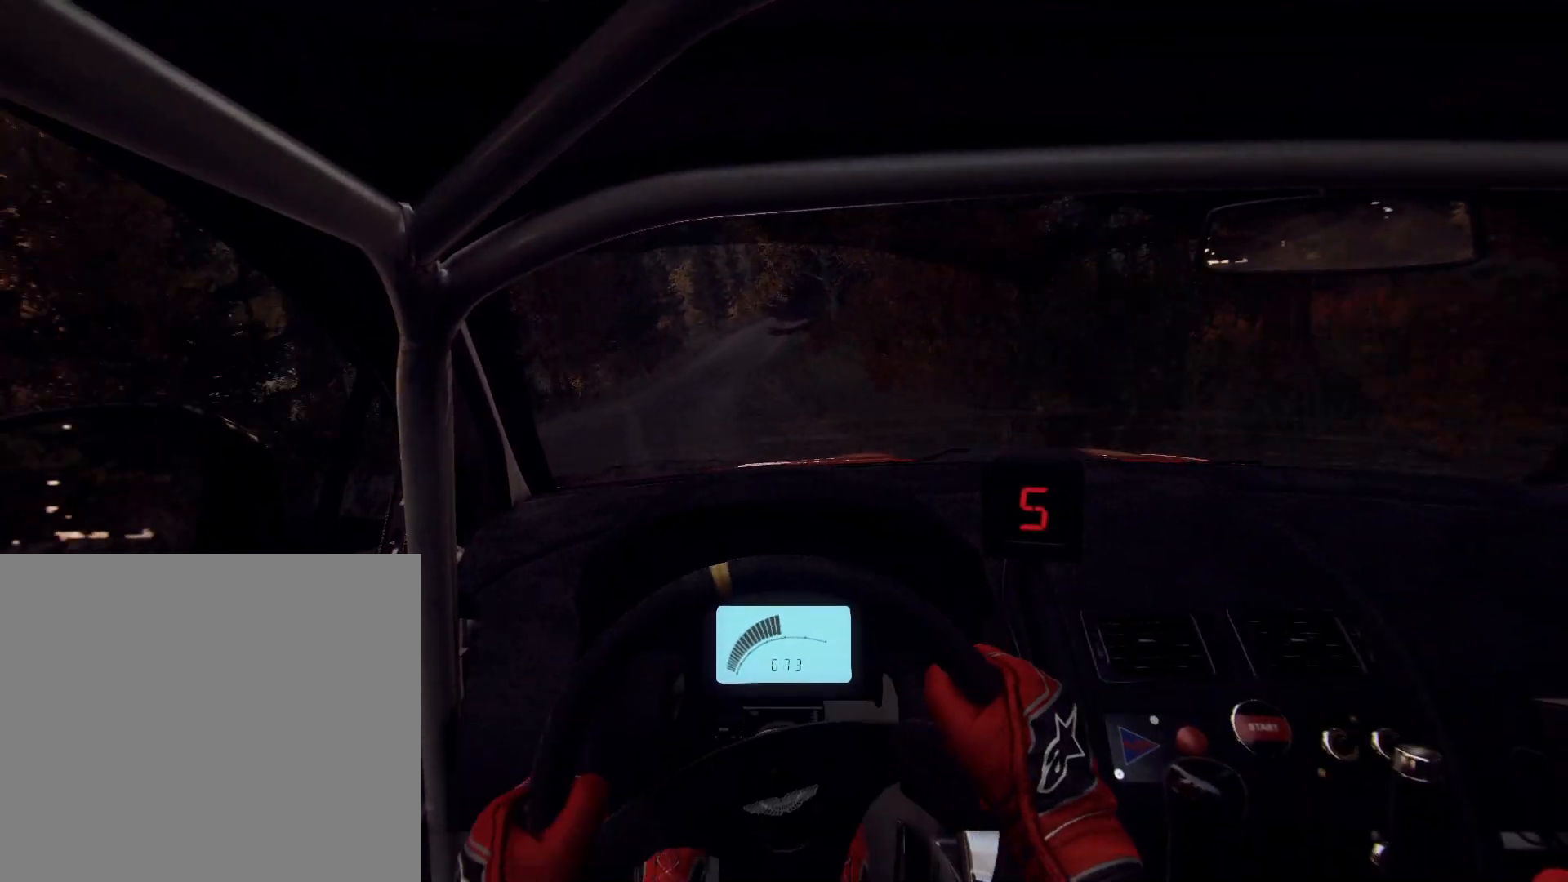
{"buttons": [], "left_stick": "down-left", "right_stick": "center", "events": [[67, "left_stick", "down-left"], [333, "left_stick", "center"], [400, "left_stick", "left"], [467, "left_stick", "down-left"], [467, "right_stick", "center"]]}
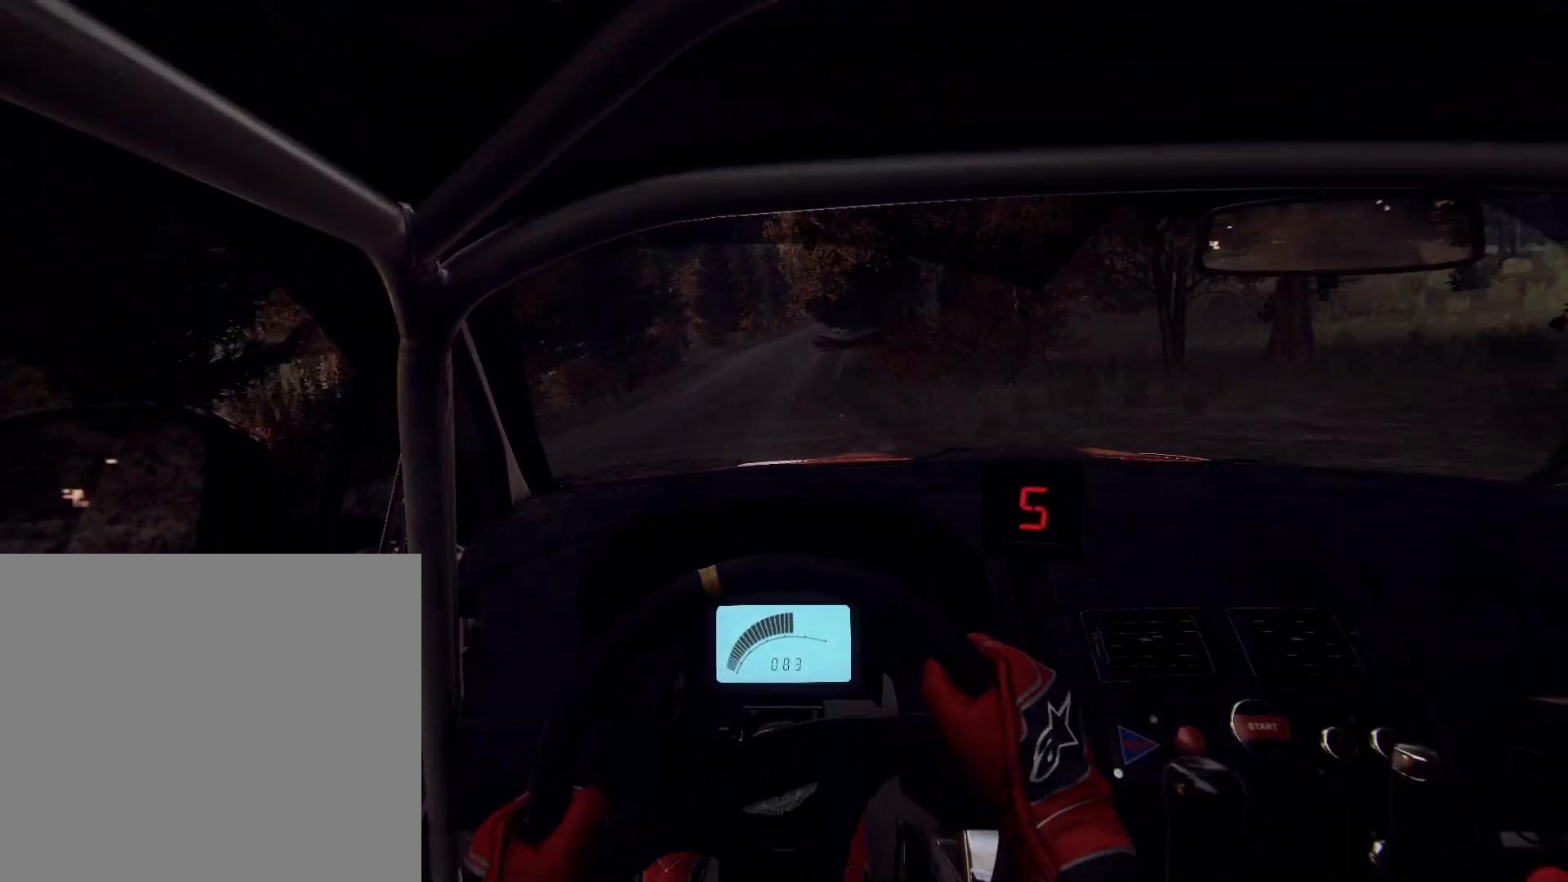
{"buttons": [], "left_stick": "right", "right_stick": "center", "events": [[100, "left_stick", "center"], [233, "left_stick", "right"], [233, "right_stick", "up"], [333, "right_stick", "center"]]}
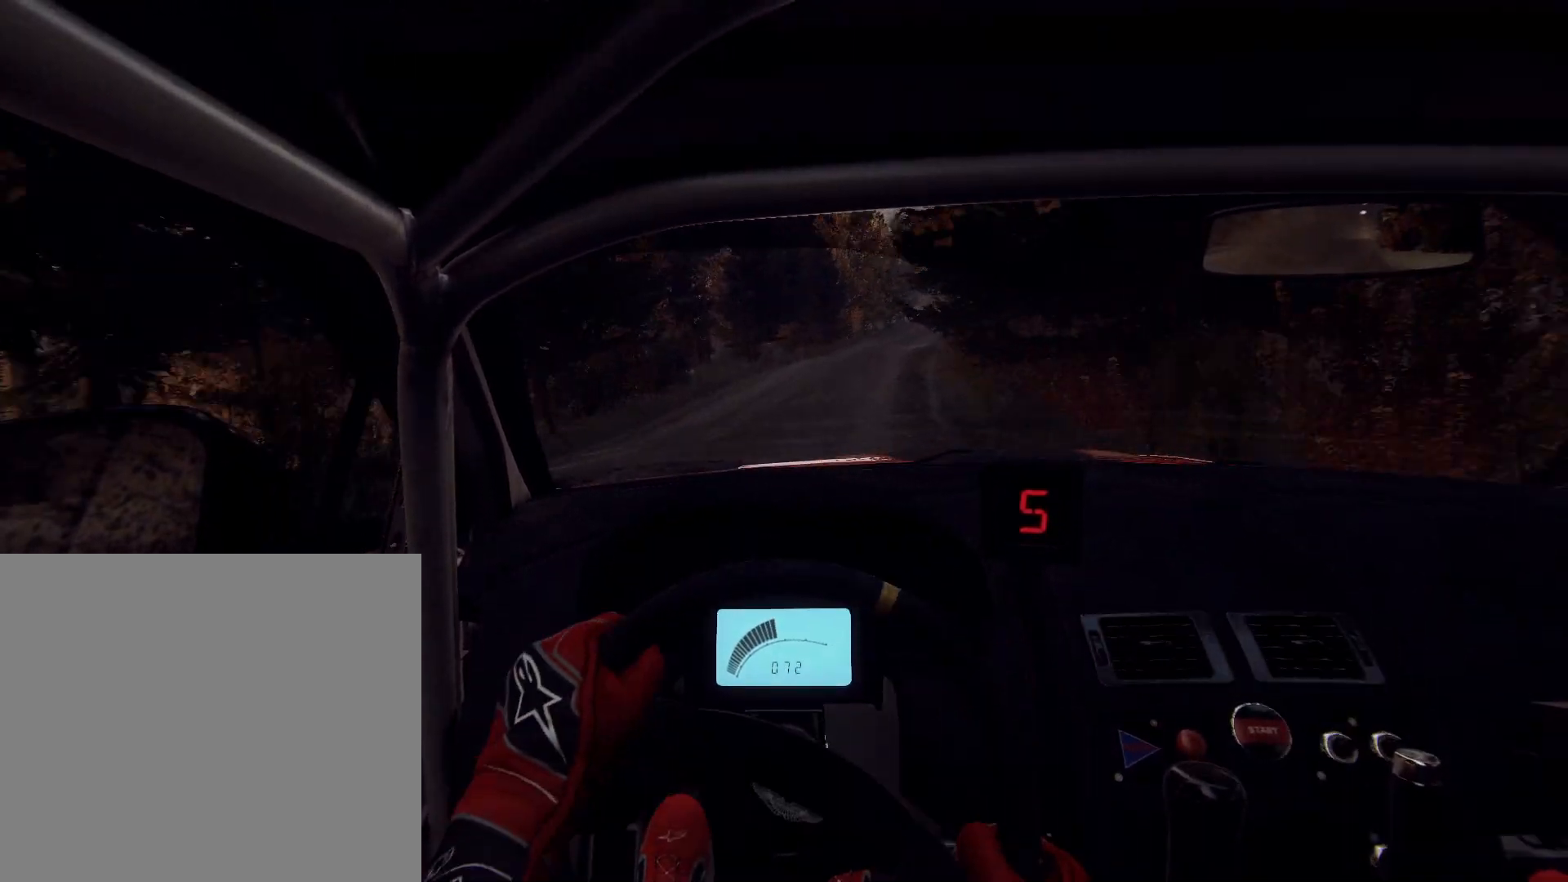
{"buttons": [], "left_stick": "right", "right_stick": "center", "events": [[133, "right_stick", "up"], [167, "left_stick", "center"], [233, "left_stick", "right"], [233, "right_stick", "center"], [400, "left_stick", "center"], [467, "left_stick", "right"]]}
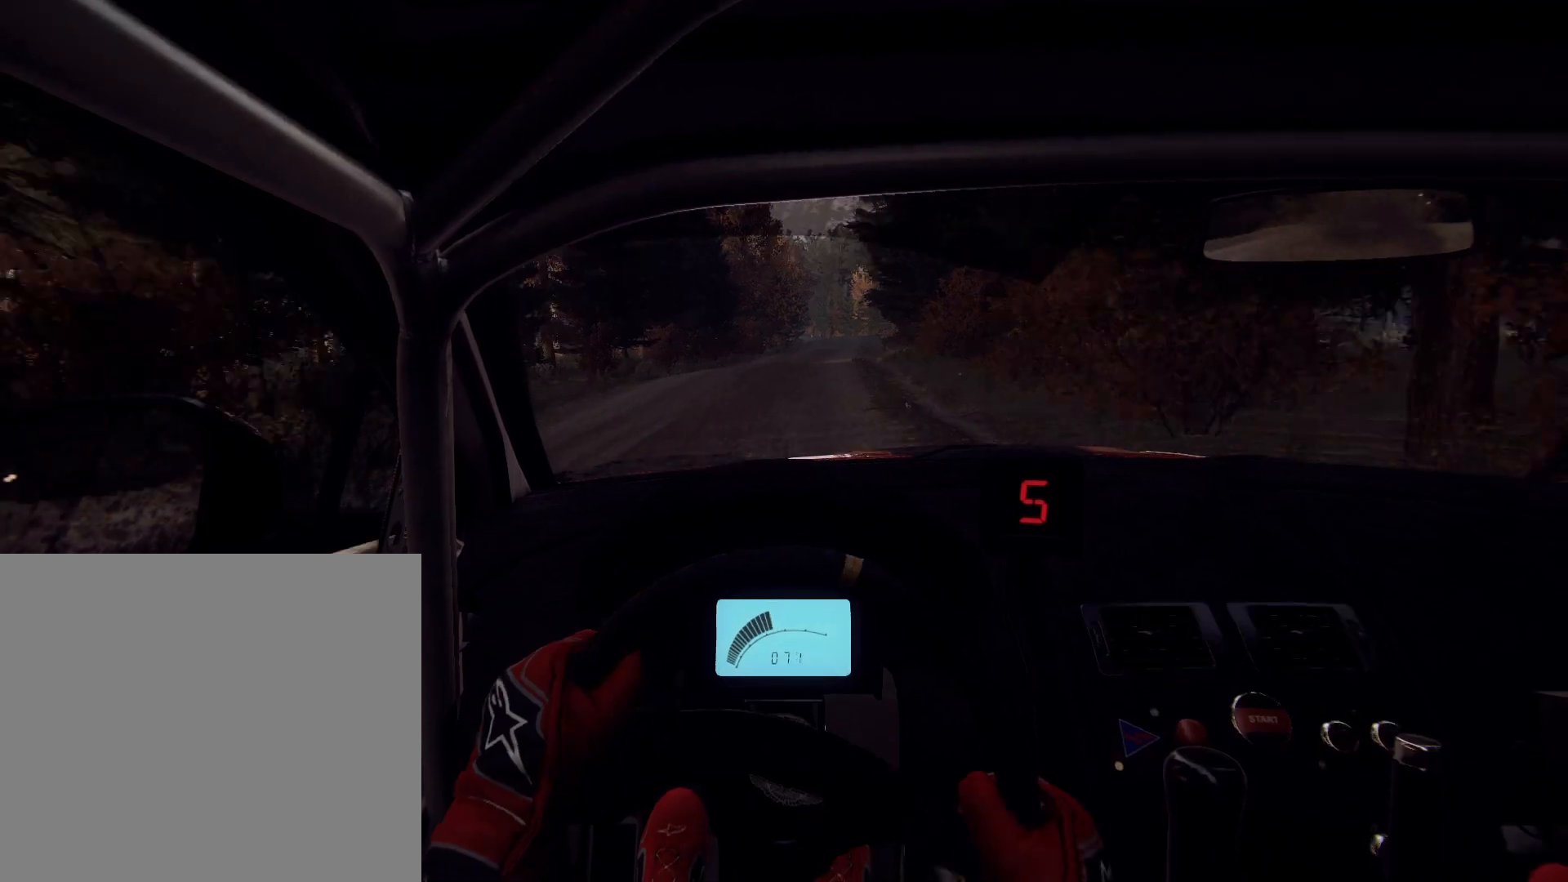
{"buttons": [], "left_stick": "left", "right_stick": "up", "events": [[33, "left_stick", "center"], [33, "right_stick", "up"], [467, "left_stick", "left"]]}
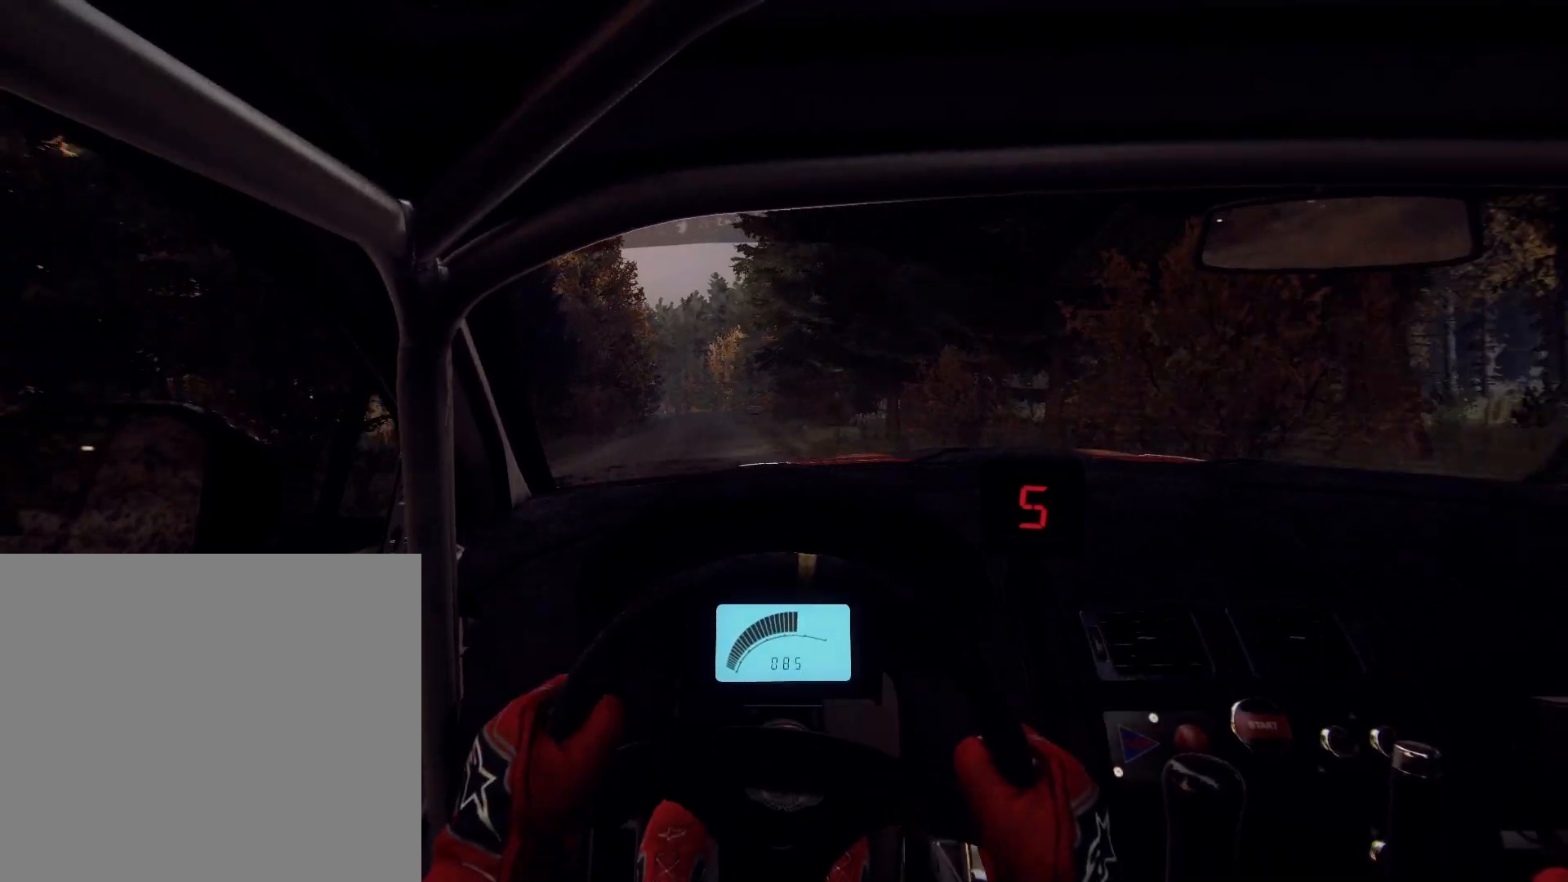
{"buttons": [], "left_stick": "right", "right_stick": "up", "events": [[233, "left_stick", "center"], [500, "left_stick", "right"]]}
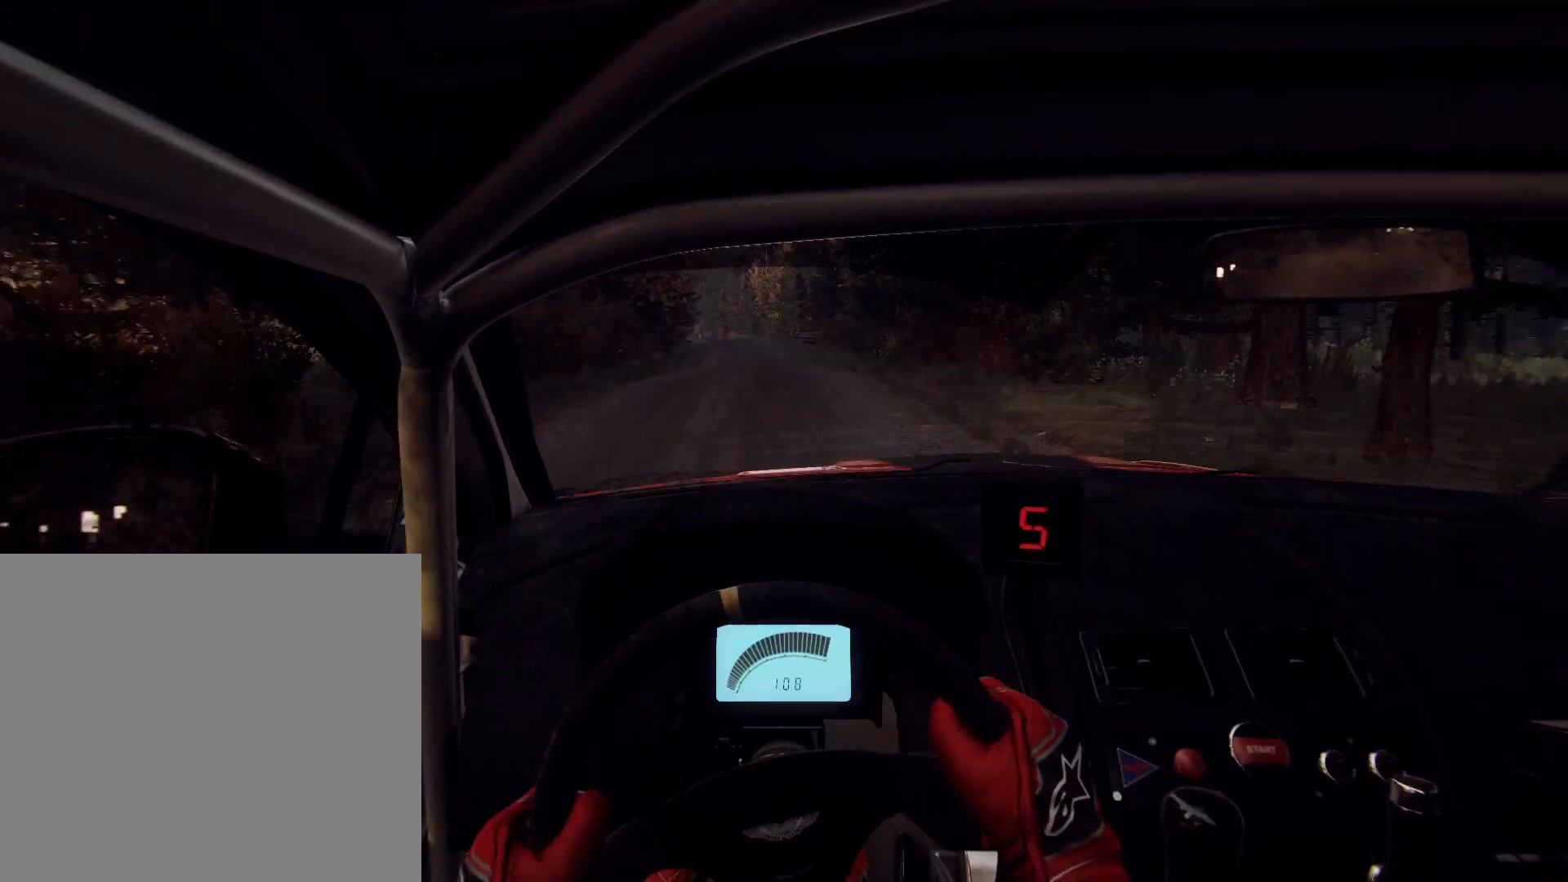
{"buttons": [], "left_stick": "center", "right_stick": "up", "events": [[133, "left_stick", "center"], [267, "left_stick", "left"], [433, "left_stick", "center"]]}
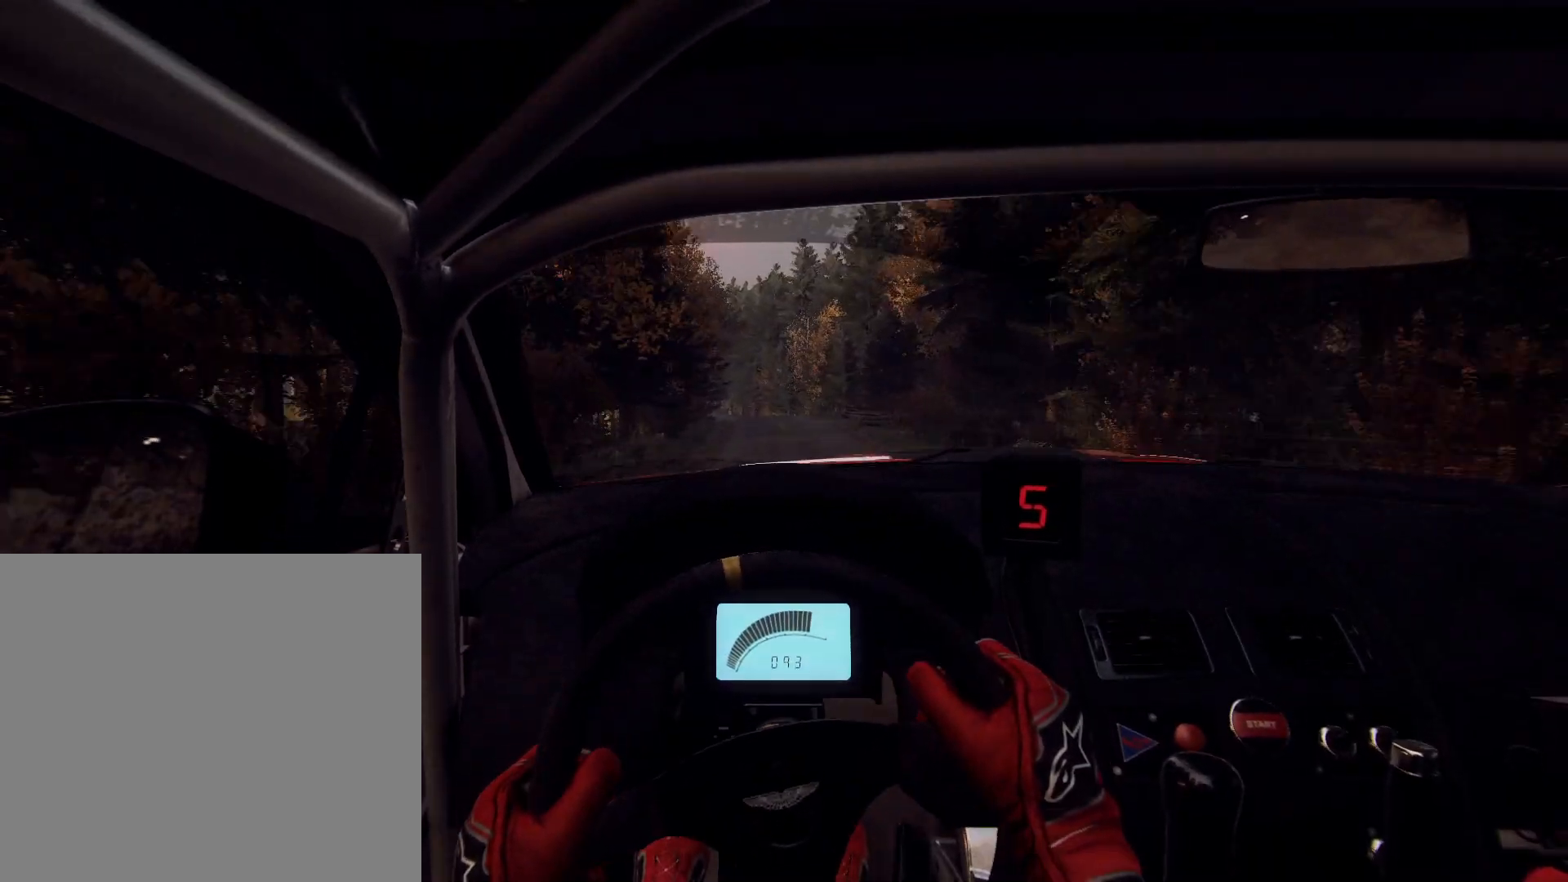
{"buttons": [], "left_stick": "center", "right_stick": "up", "events": [[267, "left_stick", "right"], [333, "R1", "down"], [367, "R1", "up"], [400, "left_stick", "center"]]}
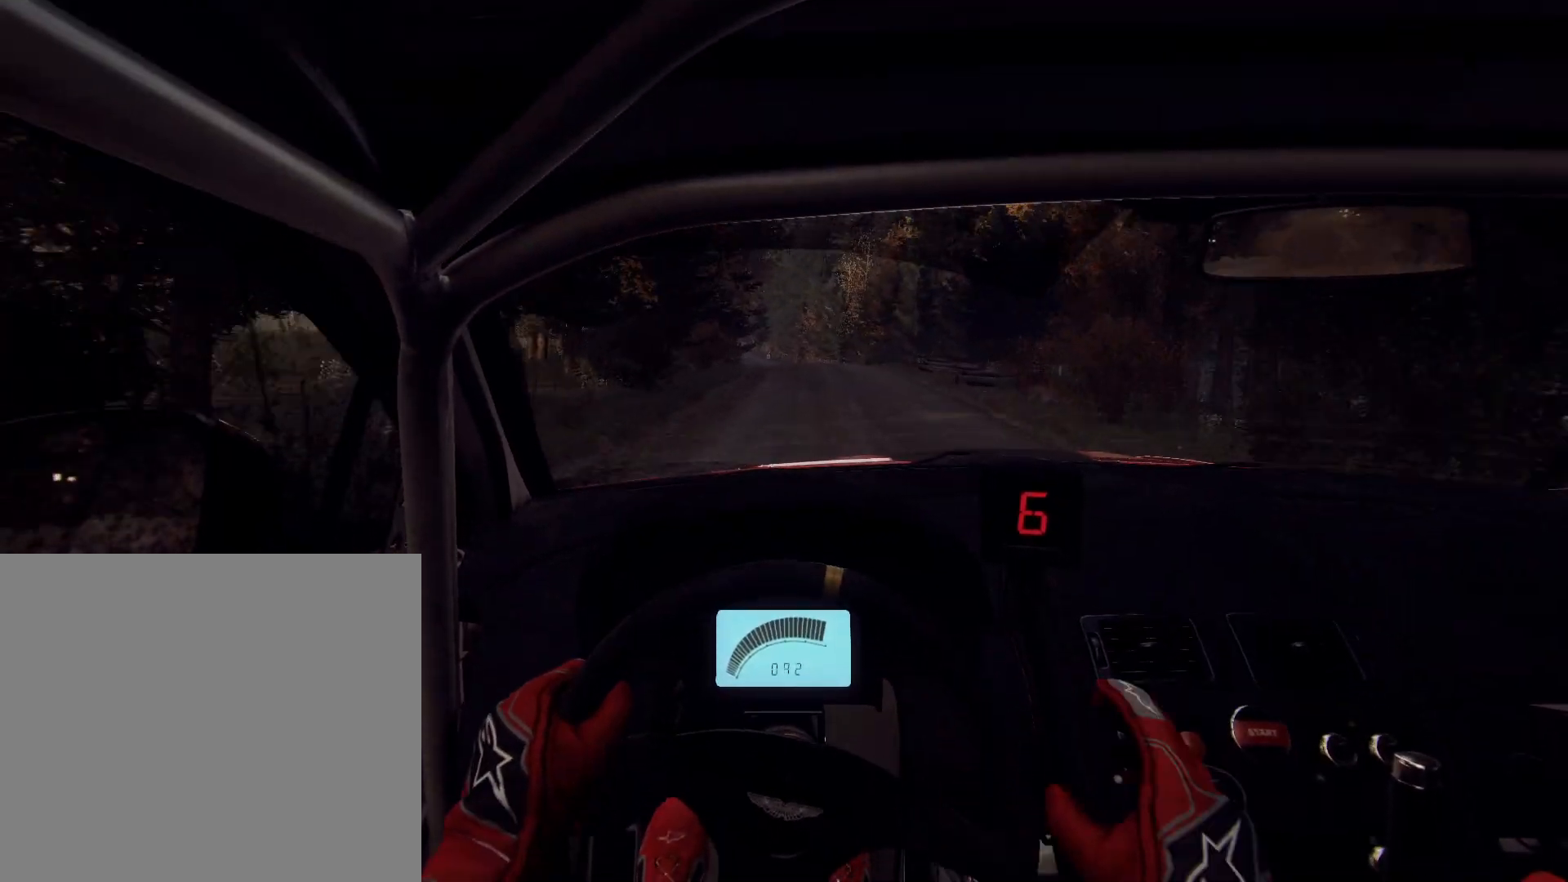
{"buttons": [], "left_stick": "left", "right_stick": "up", "events": [[167, "left_stick", "down-left"], [300, "left_stick", "center"], [400, "left_stick", "left"]]}
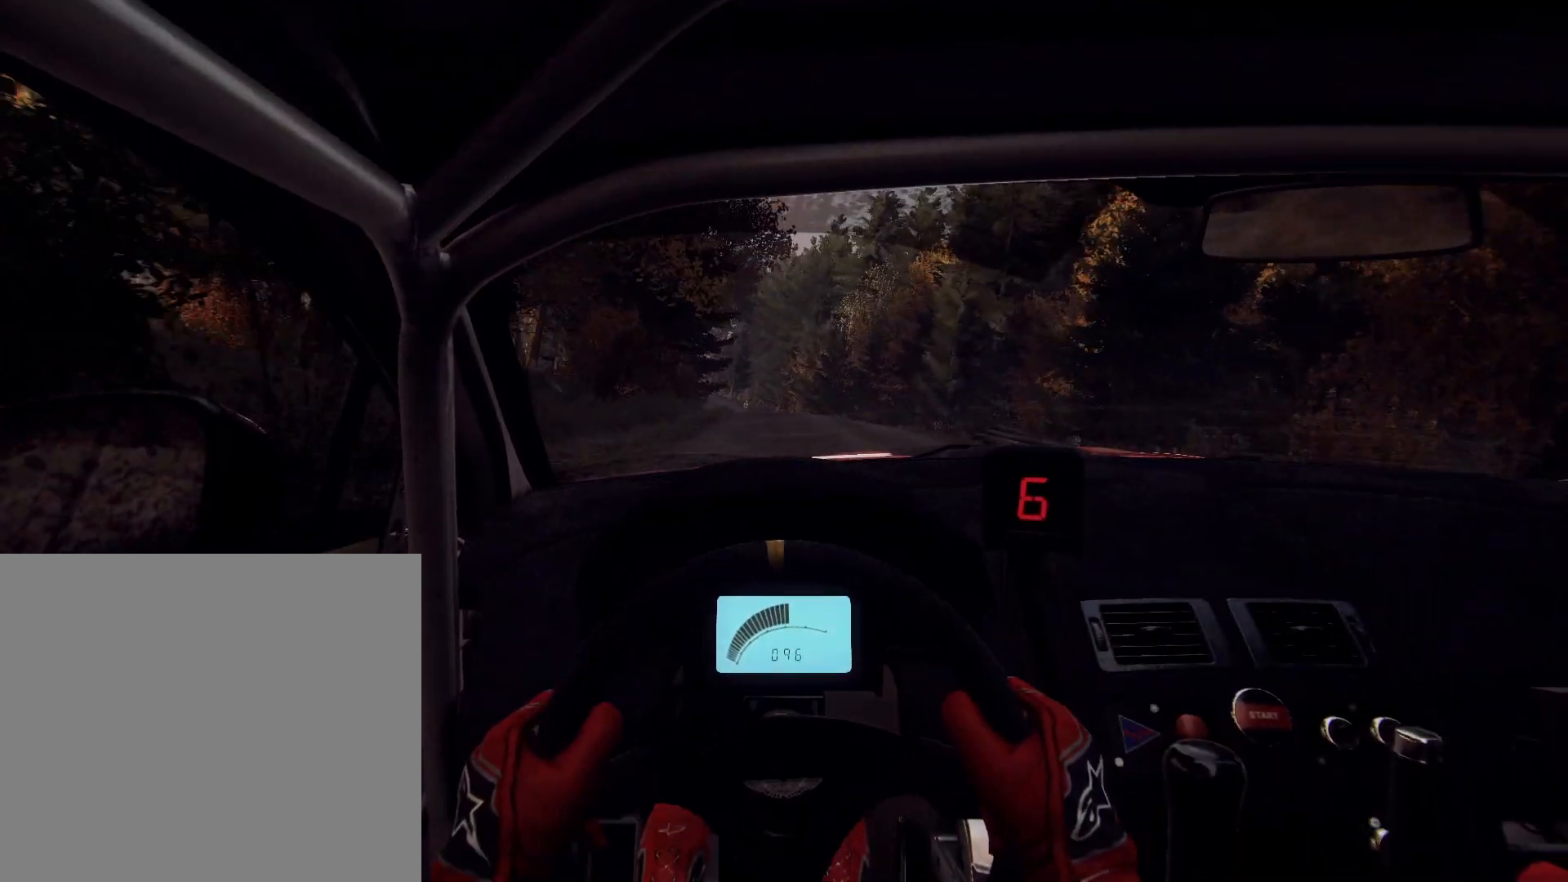
{"buttons": [], "left_stick": "center", "right_stick": "up", "events": [[33, "right_stick", "center"], [67, "left_stick", "center"], [167, "left_stick", "left"], [200, "right_stick", "up"], [300, "left_stick", "center"]]}
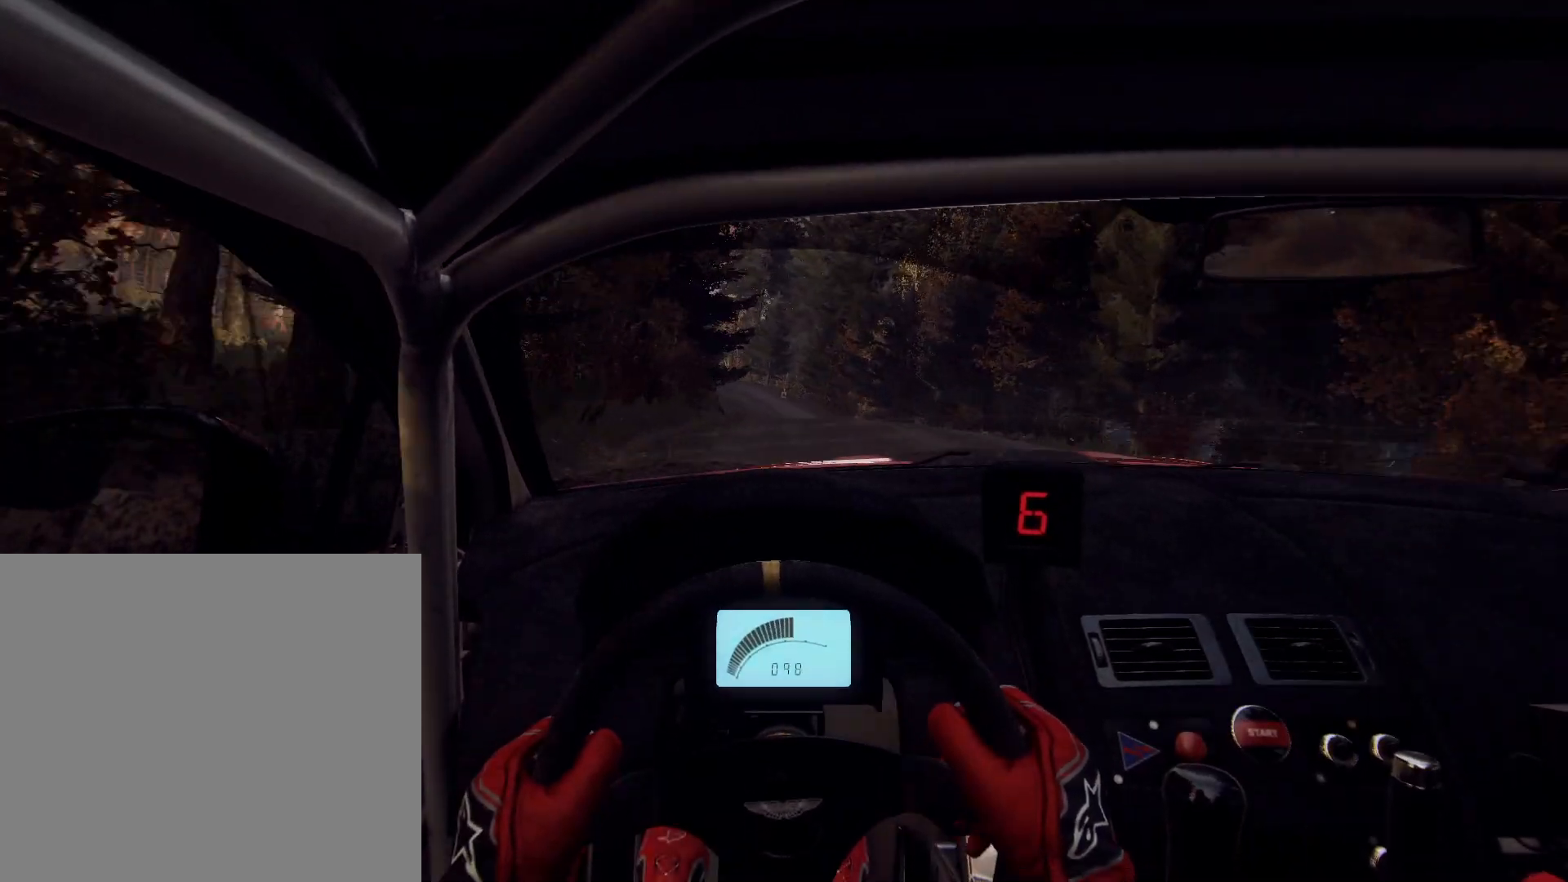
{"buttons": [], "left_stick": "center", "right_stick": "up", "events": [[33, "left_stick", "right"], [133, "left_stick", "center"], [133, "right_stick", "center"], [233, "left_stick", "down-left"], [333, "right_stick", "up"], [433, "left_stick", "center"]]}
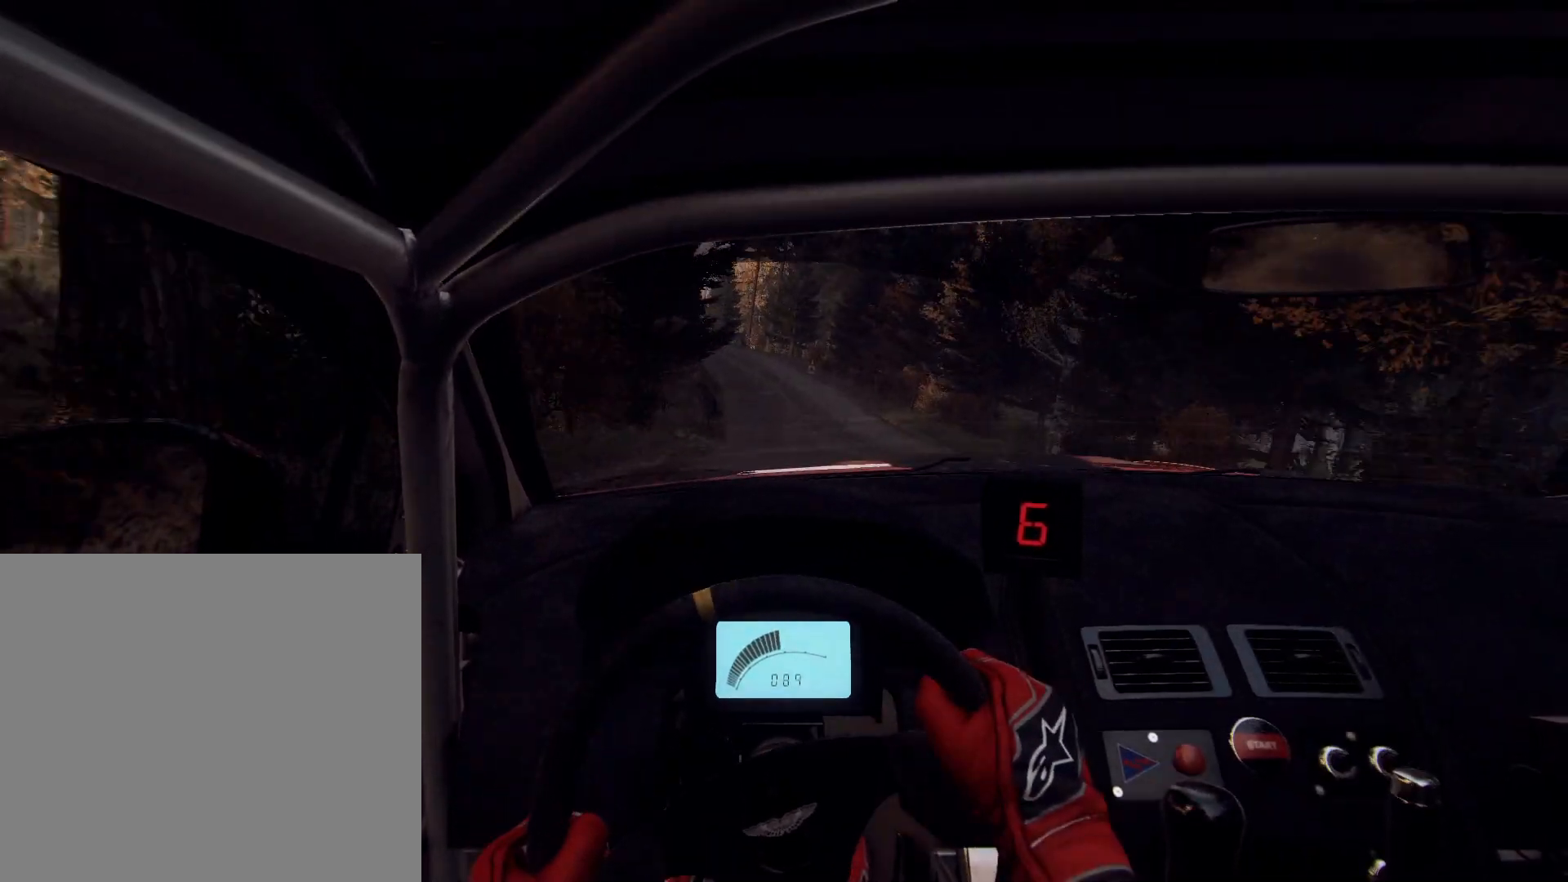
{"buttons": [], "left_stick": "center", "right_stick": "center", "events": [[67, "left_stick", "left"], [67, "right_stick", "center"], [200, "left_stick", "center"], [300, "left_stick", "left"], [300, "right_stick", "up"], [467, "left_stick", "center"], [467, "right_stick", "center"]]}
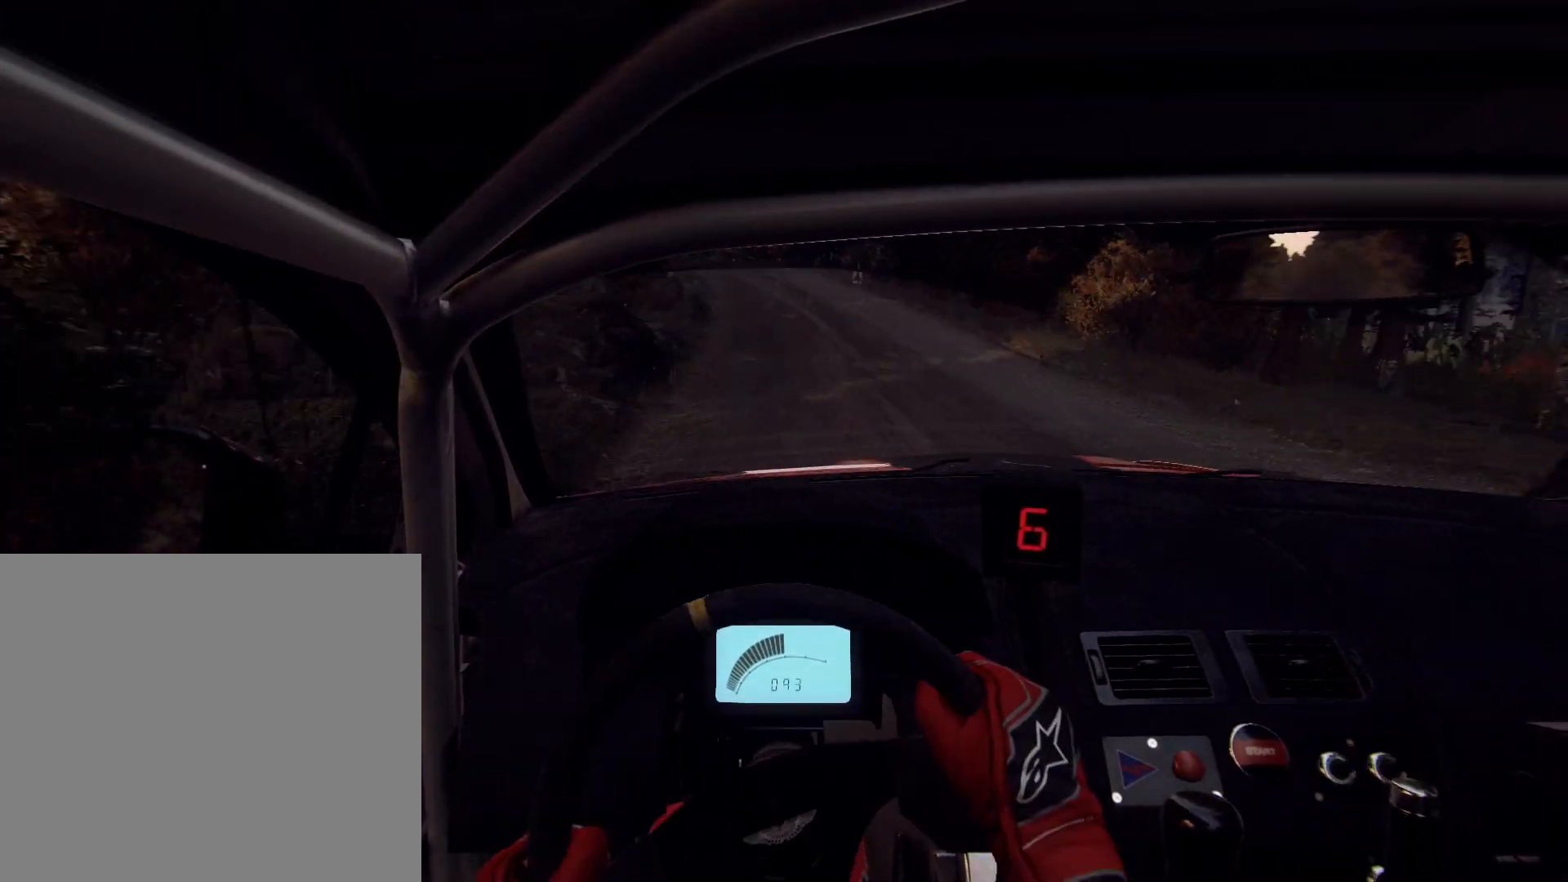
{"buttons": [], "left_stick": "center", "right_stick": "up", "events": [[100, "L2", "down"], [100, "left_stick", "left"], [200, "L2", "up"], [200, "left_stick", "center"], [467, "right_stick", "up"]]}
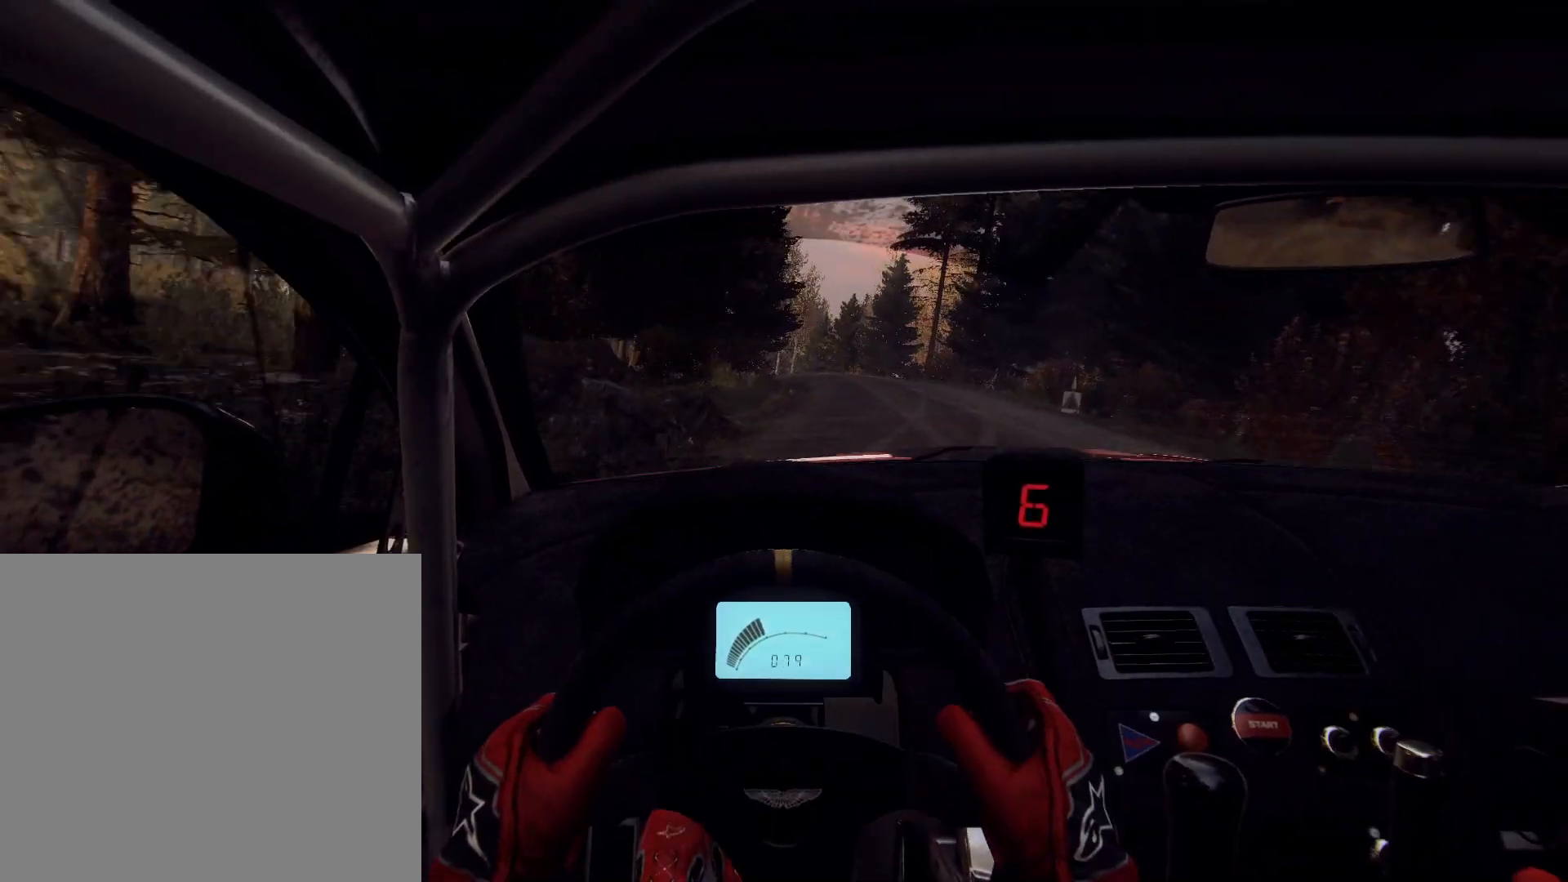
{"buttons": [], "left_stick": "center", "right_stick": "center", "events": [[133, "left_stick", "right"], [133, "right_stick", "center"], [367, "right_stick", "up"], [400, "left_stick", "center"], [433, "right_stick", "center"]]}
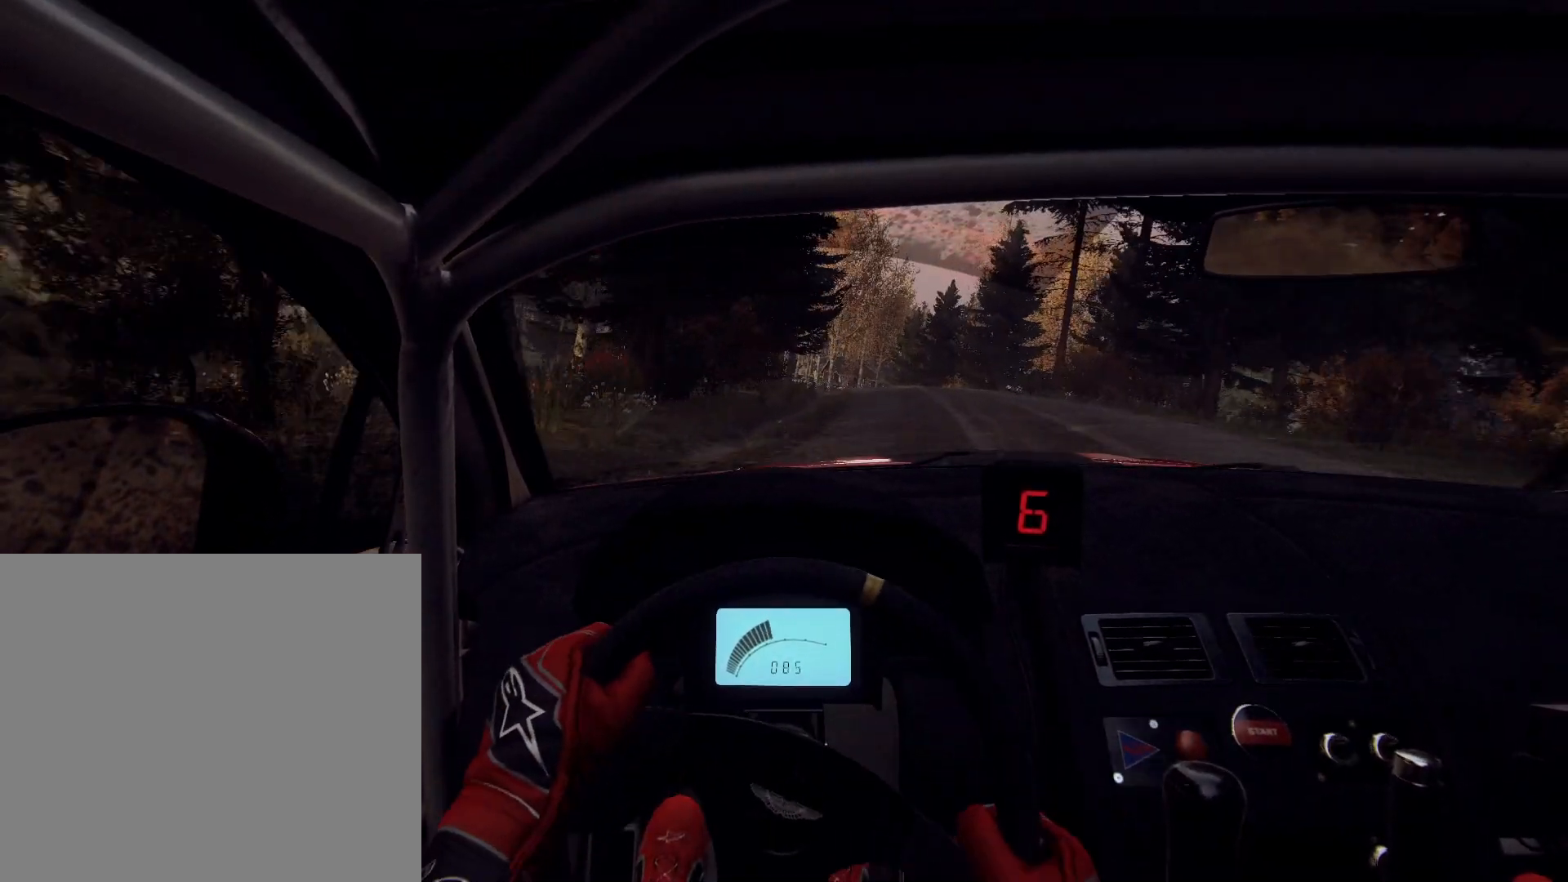
{"buttons": [], "left_stick": "left", "right_stick": "center", "events": [[33, "left_stick", "left"], [133, "left_stick", "center"], [200, "right_stick", "up"], [233, "left_stick", "left"], [267, "right_stick", "center"]]}
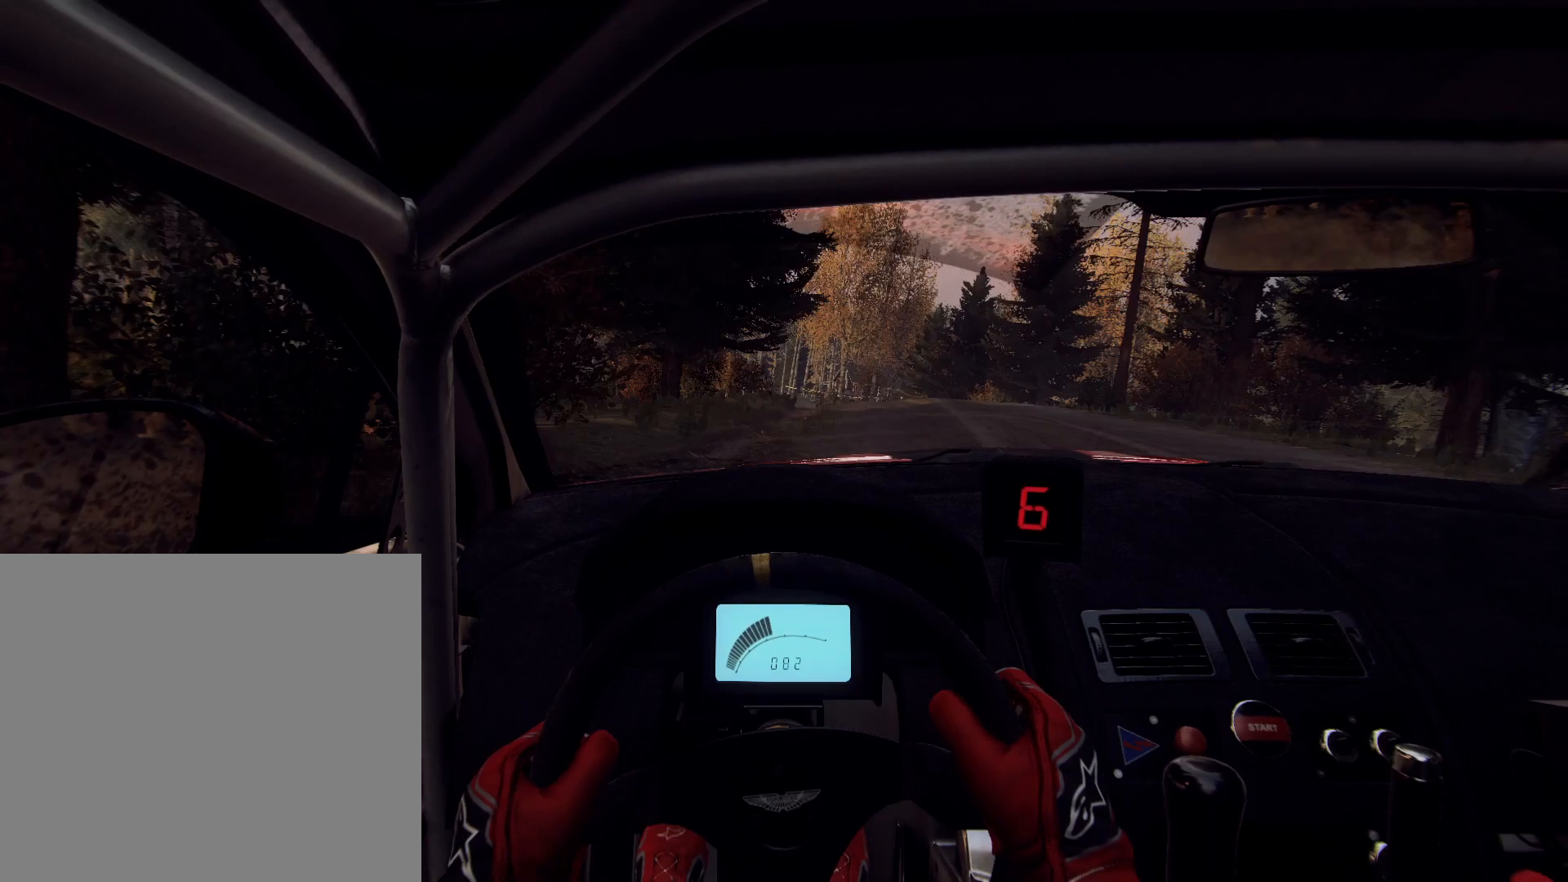
{"buttons": [], "left_stick": "left", "right_stick": "center", "events": []}
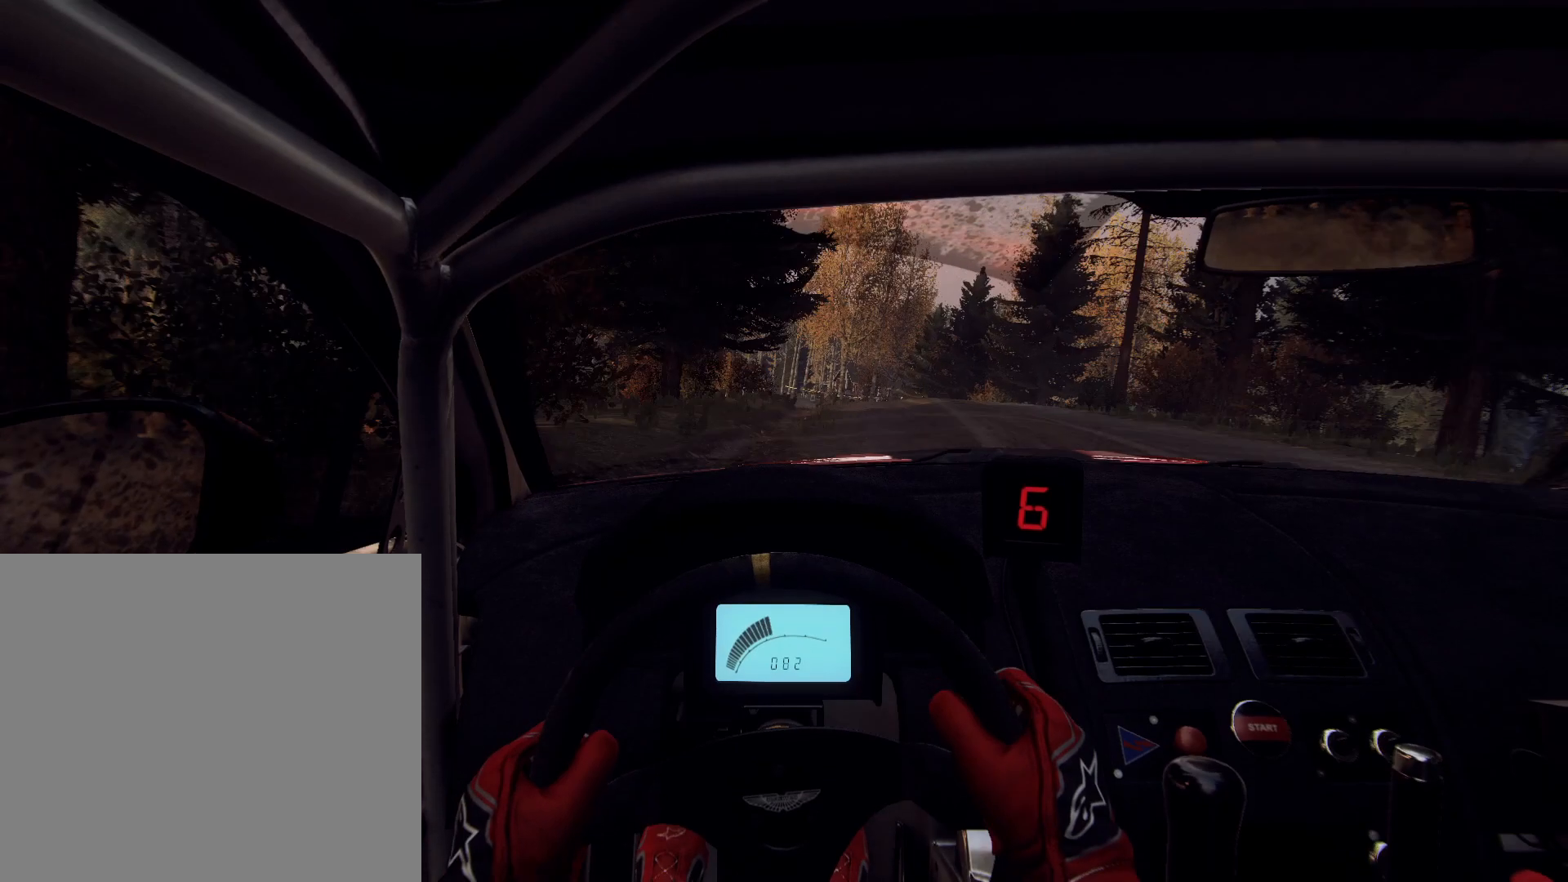
{"buttons": [], "left_stick": "left", "right_stick": "center", "events": []}